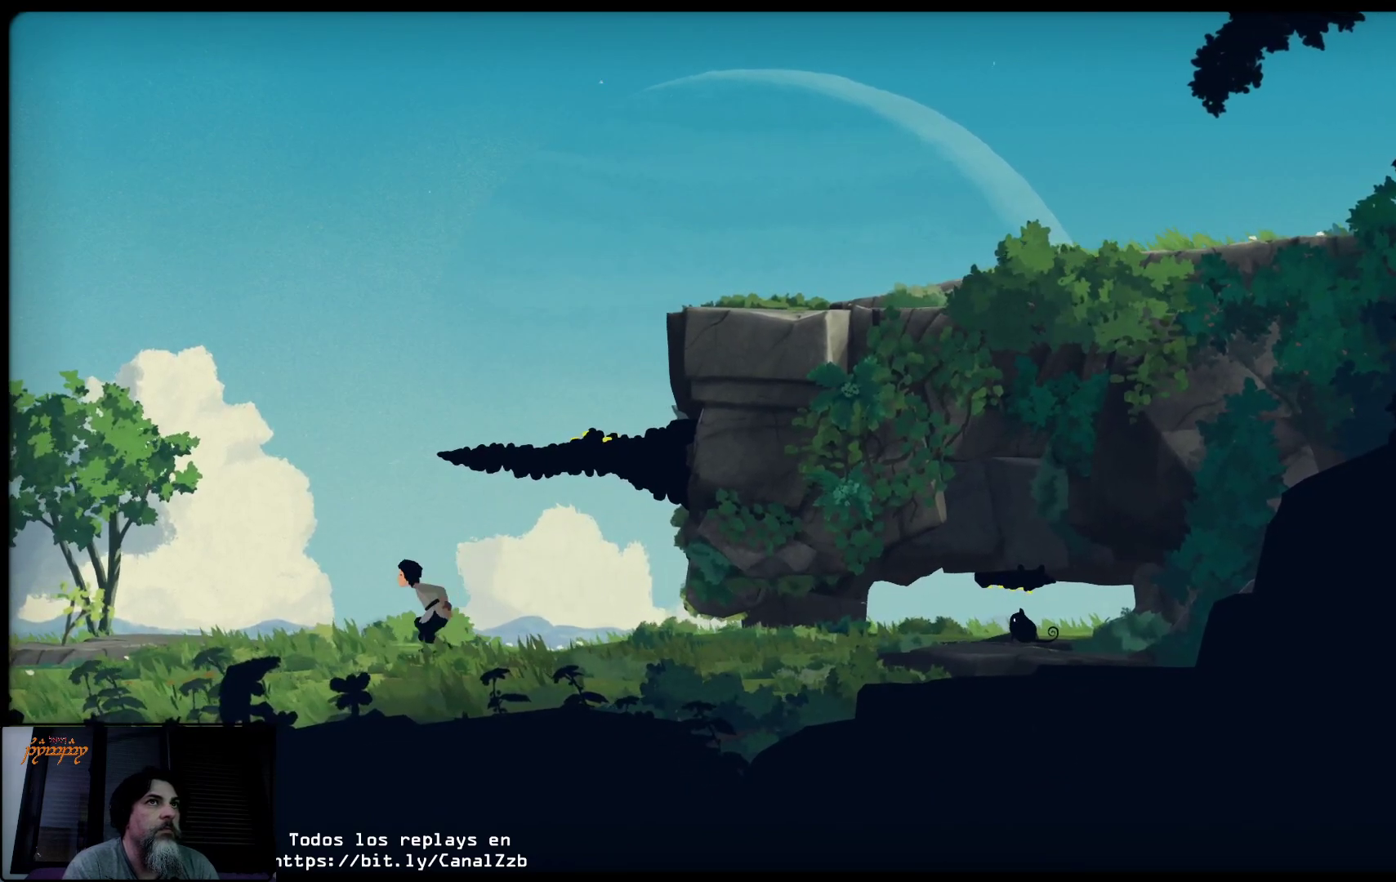
Gameplay with a controller (Xbox layout); each line is a JSON object with the inputs held at the frame after it. "events" lists button and stick changes between this image and that frame as [ms after this image, input, new state], when the widget could be followed in between.
{"buttons": ["A"], "left_stick": "up-right", "right_stick": "center", "events": []}
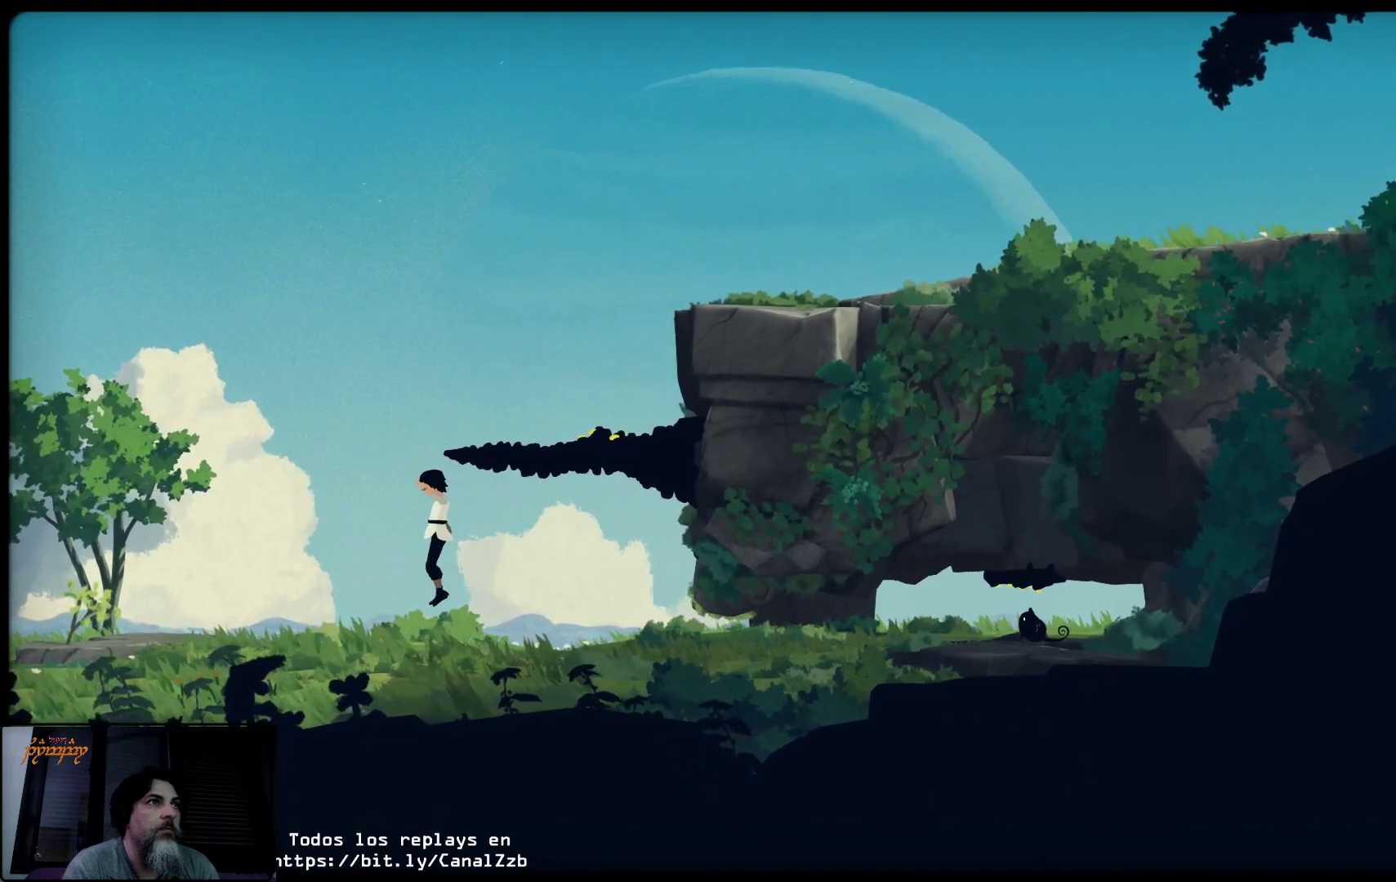
{"buttons": [], "left_stick": "up-left", "right_stick": "center", "events": [[283, "left_stick", "up-left"], [300, "A", "up"]]}
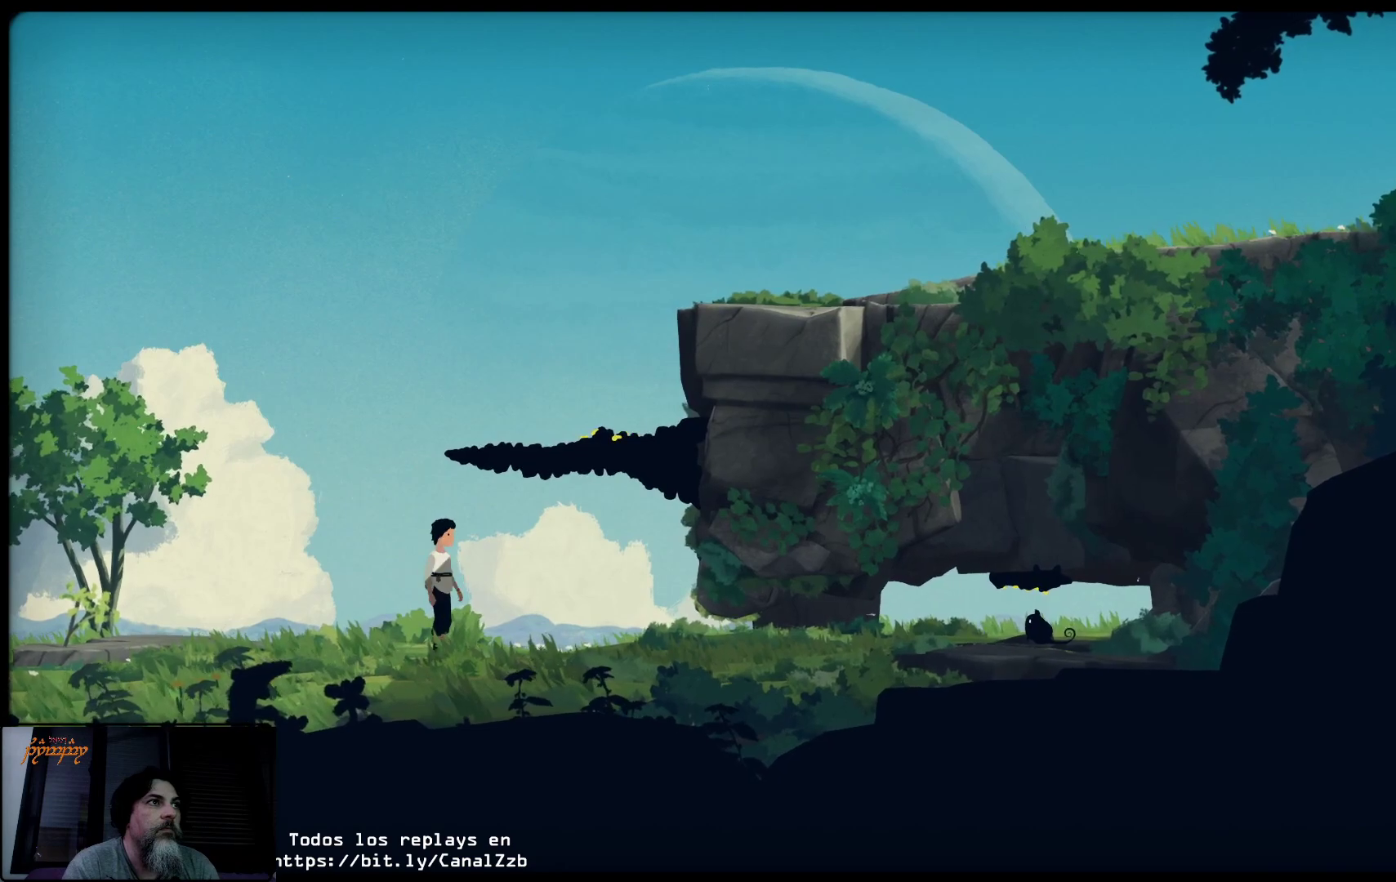
{"buttons": [], "left_stick": "right", "right_stick": "center", "events": [[383, "left_stick", "right"]]}
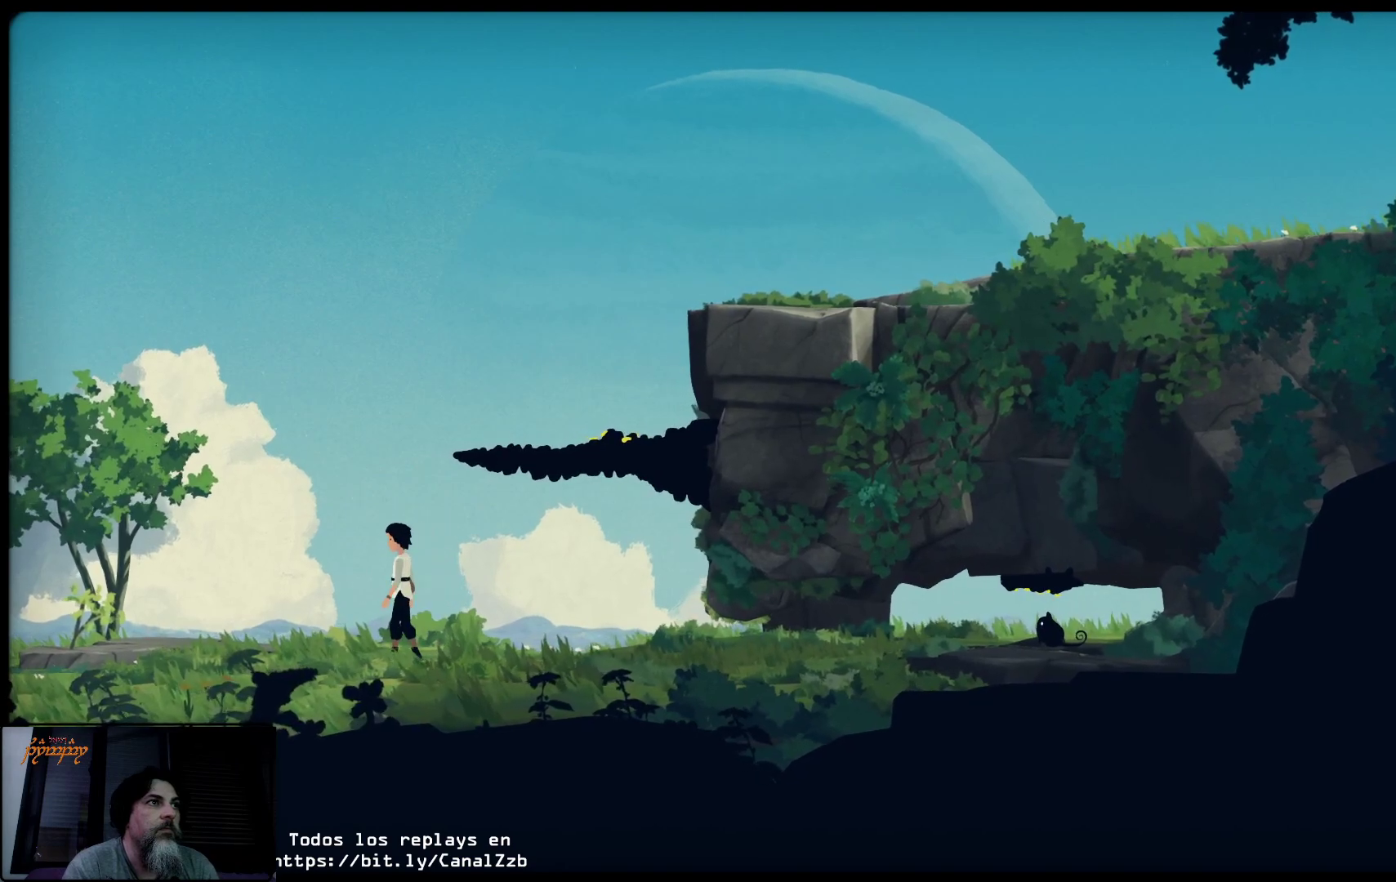
{"buttons": ["A"], "left_stick": "center", "right_stick": "center", "events": [[17, "A", "down"], [17, "left_stick", "center"], [100, "left_stick", "right"], [383, "left_stick", "center"]]}
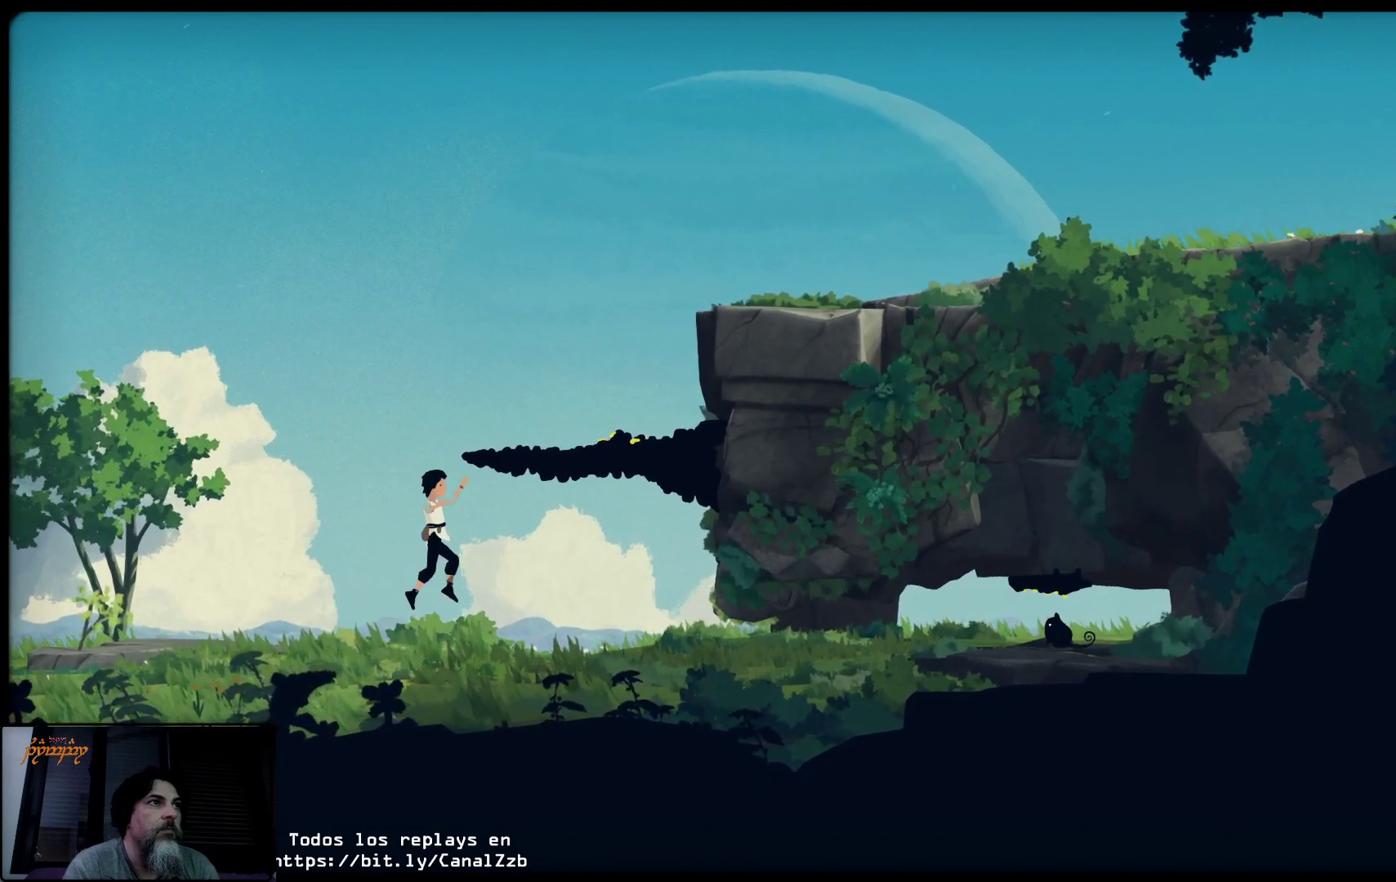
{"buttons": ["A"], "left_stick": "up", "right_stick": "center", "events": [[217, "left_stick", "up-right"], [350, "left_stick", "up"]]}
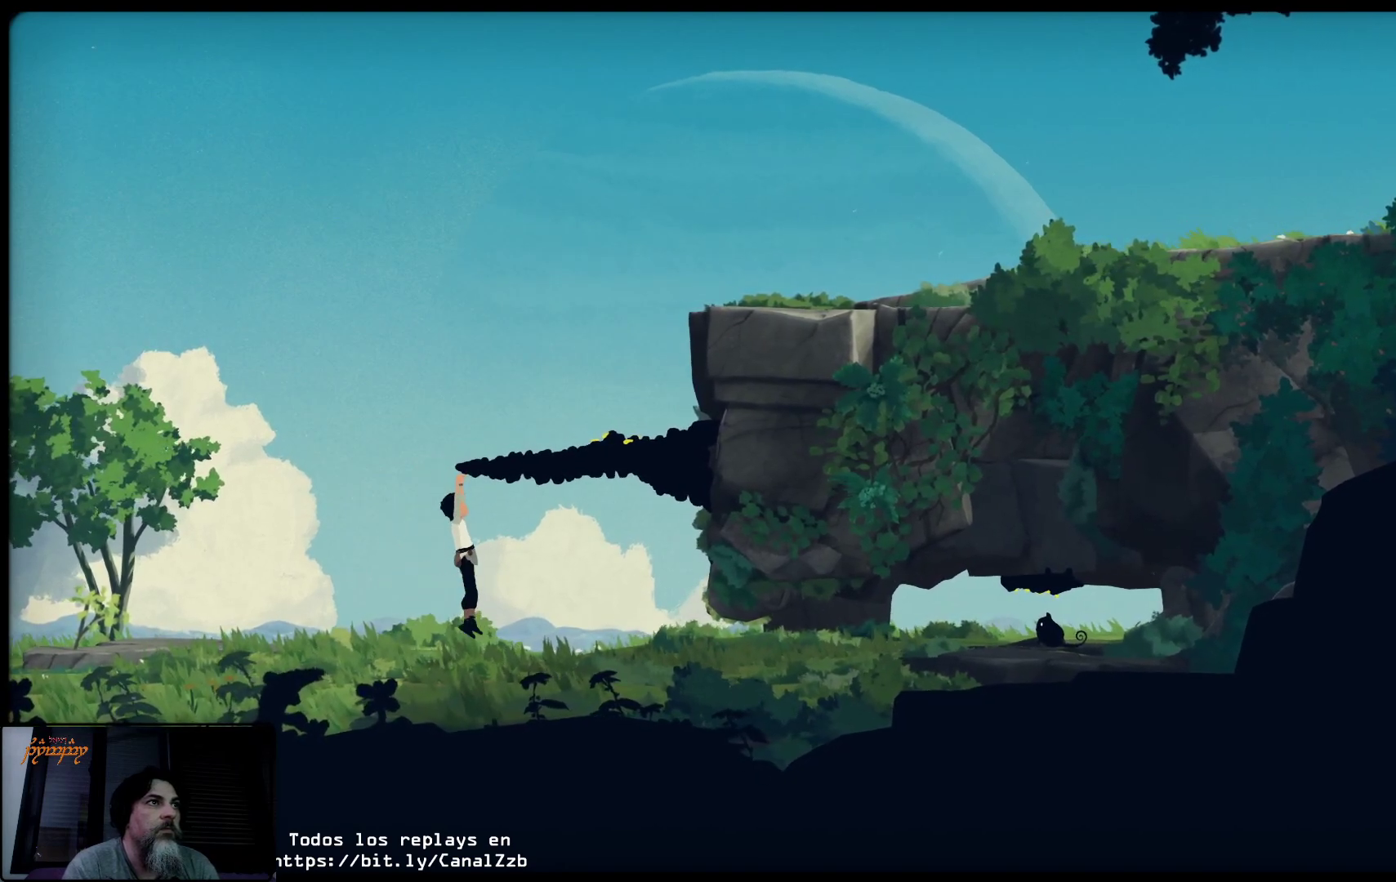
{"buttons": [], "left_stick": "up", "right_stick": "center", "events": [[200, "A", "up"]]}
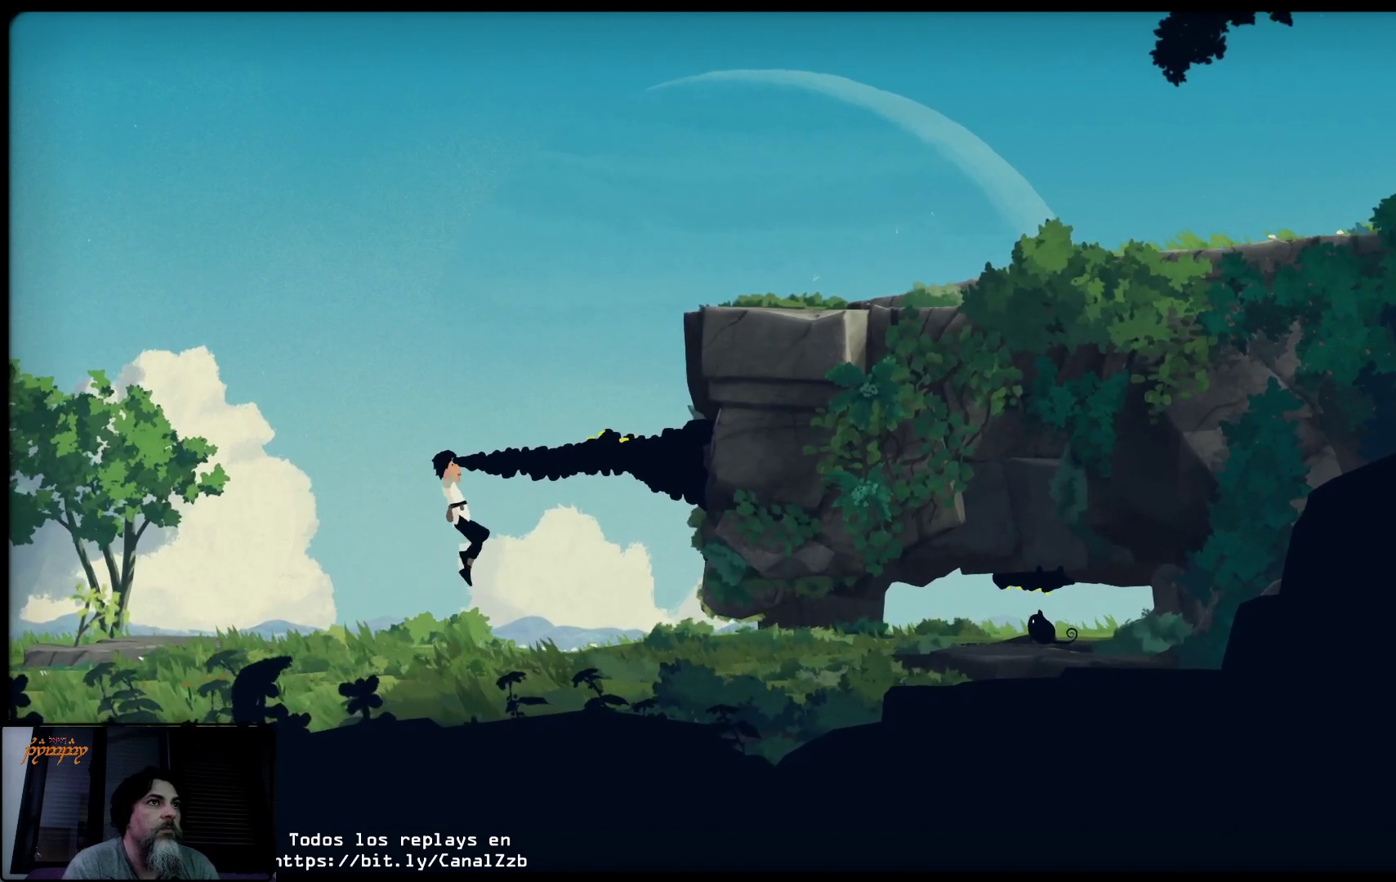
{"buttons": [], "left_stick": "up-right", "right_stick": "center", "events": [[83, "left_stick", "up-right"]]}
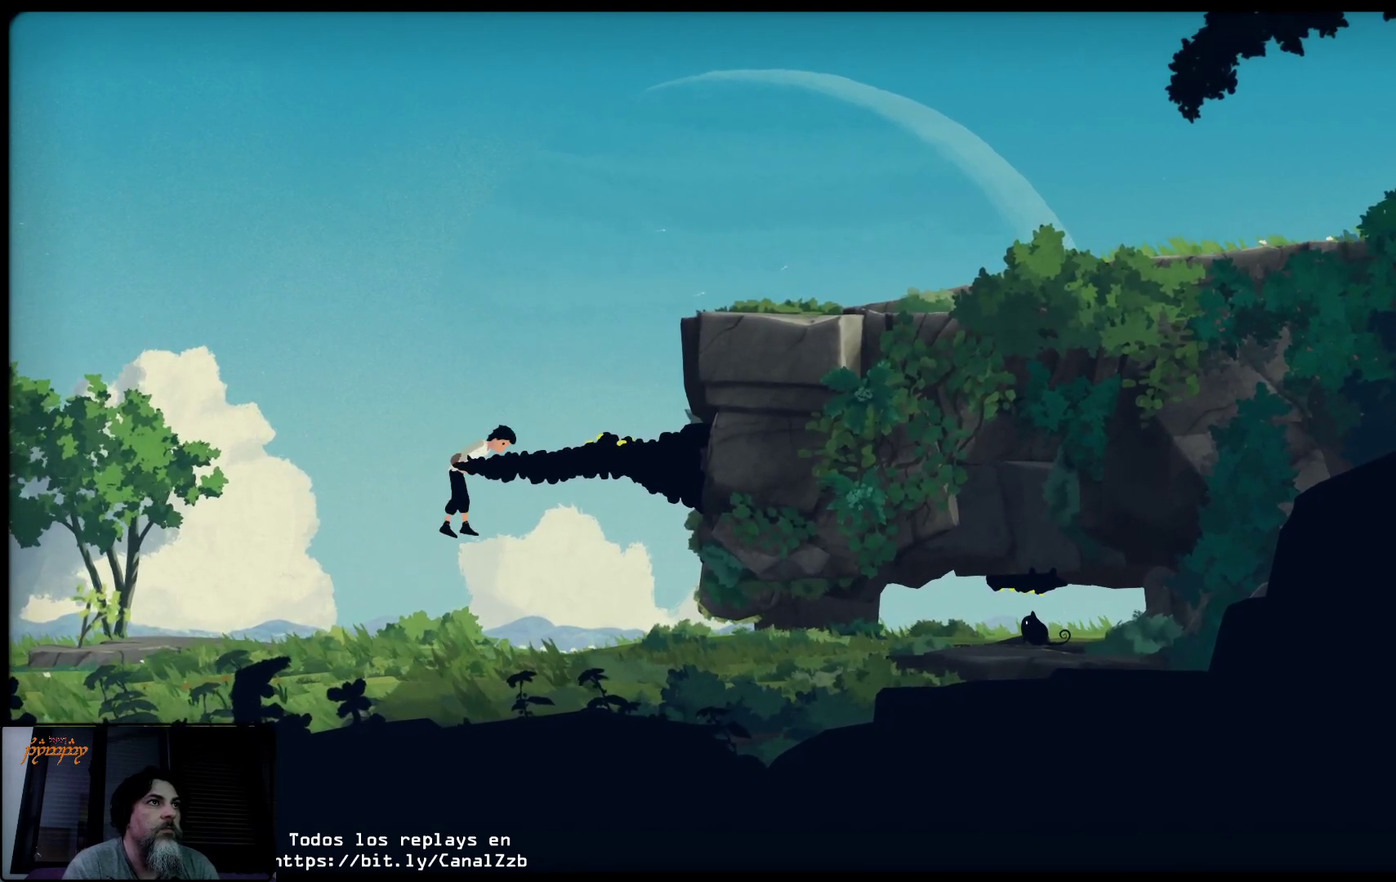
{"buttons": [], "left_stick": "up-right", "right_stick": "center", "events": []}
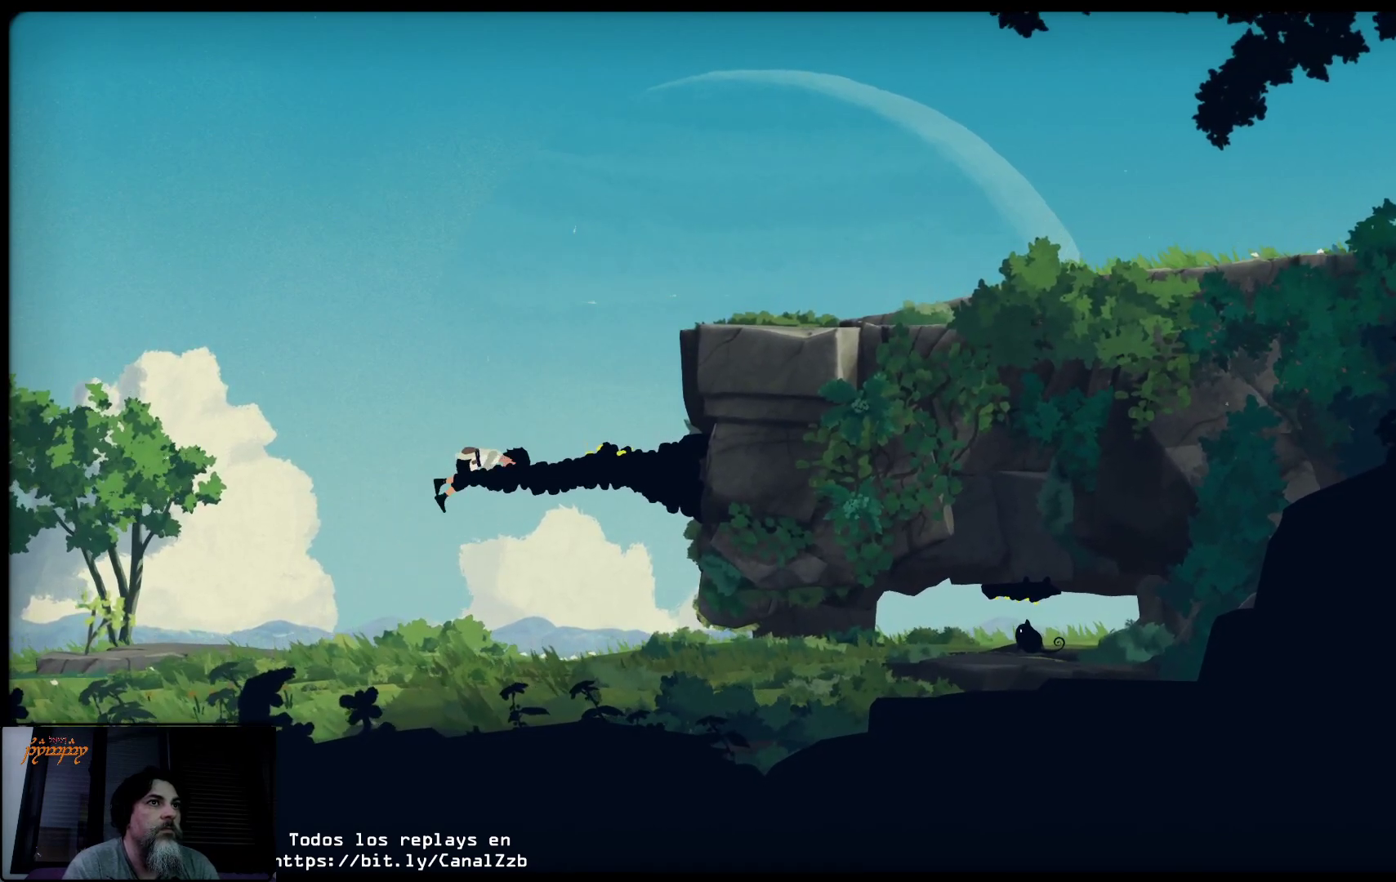
{"buttons": [], "left_stick": "up-right", "right_stick": "center", "events": []}
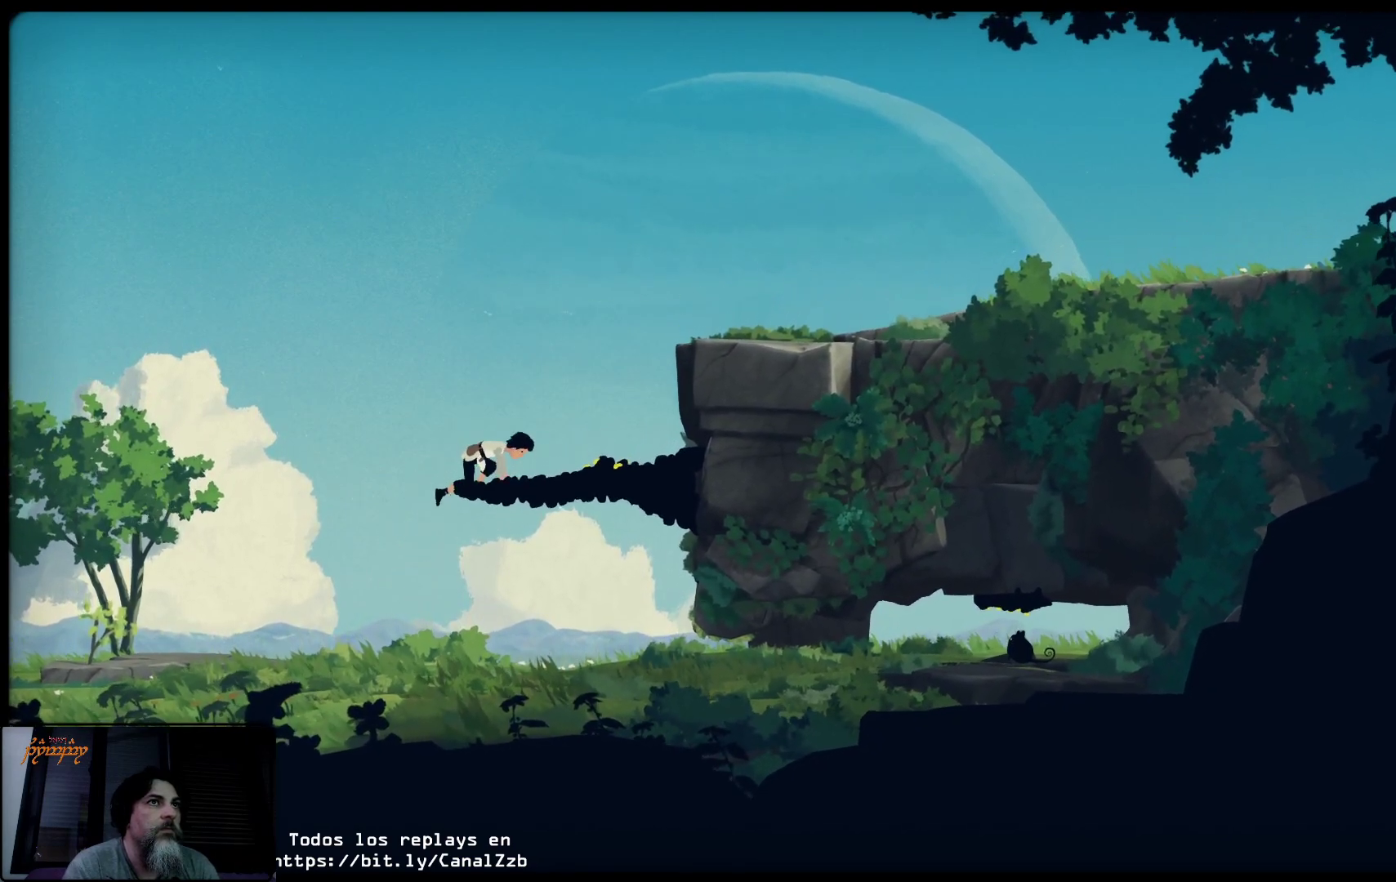
{"buttons": [], "left_stick": "up-right", "right_stick": "center", "events": []}
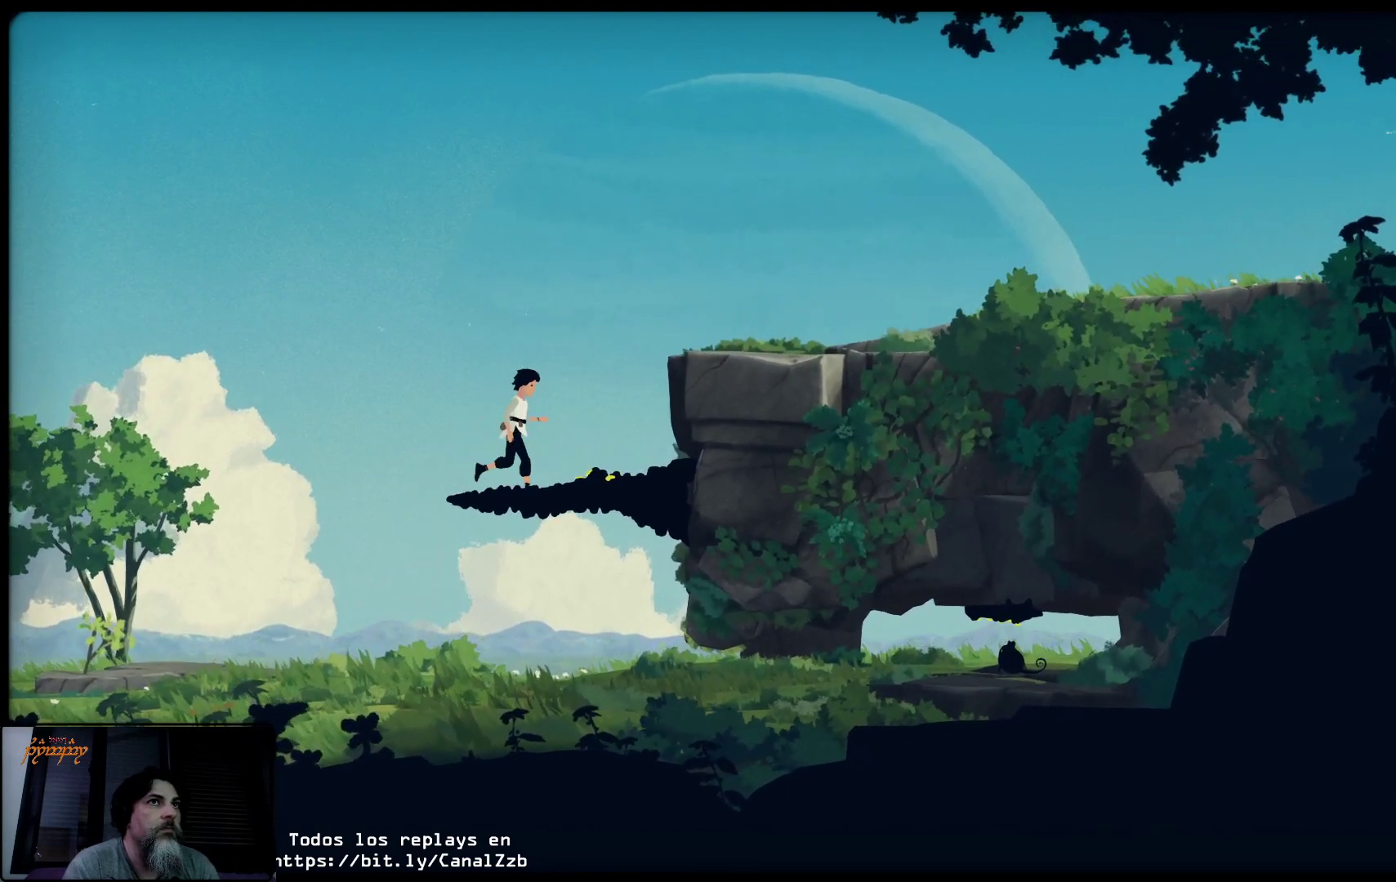
{"buttons": ["A"], "left_stick": "up-right", "right_stick": "center", "events": [[467, "A", "down"]]}
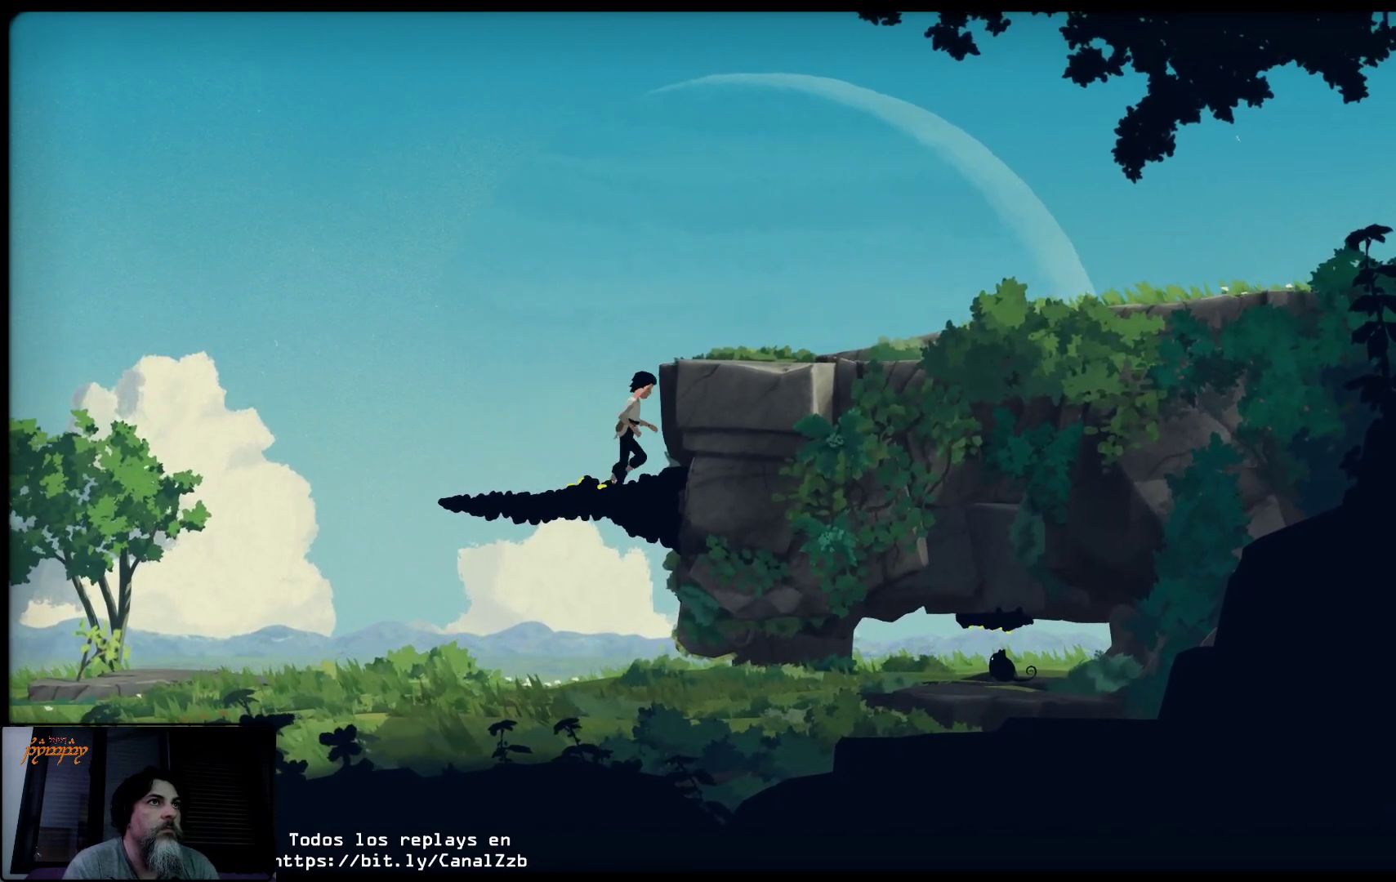
{"buttons": ["A"], "left_stick": "up", "right_stick": "center", "events": [[150, "left_stick", "up"]]}
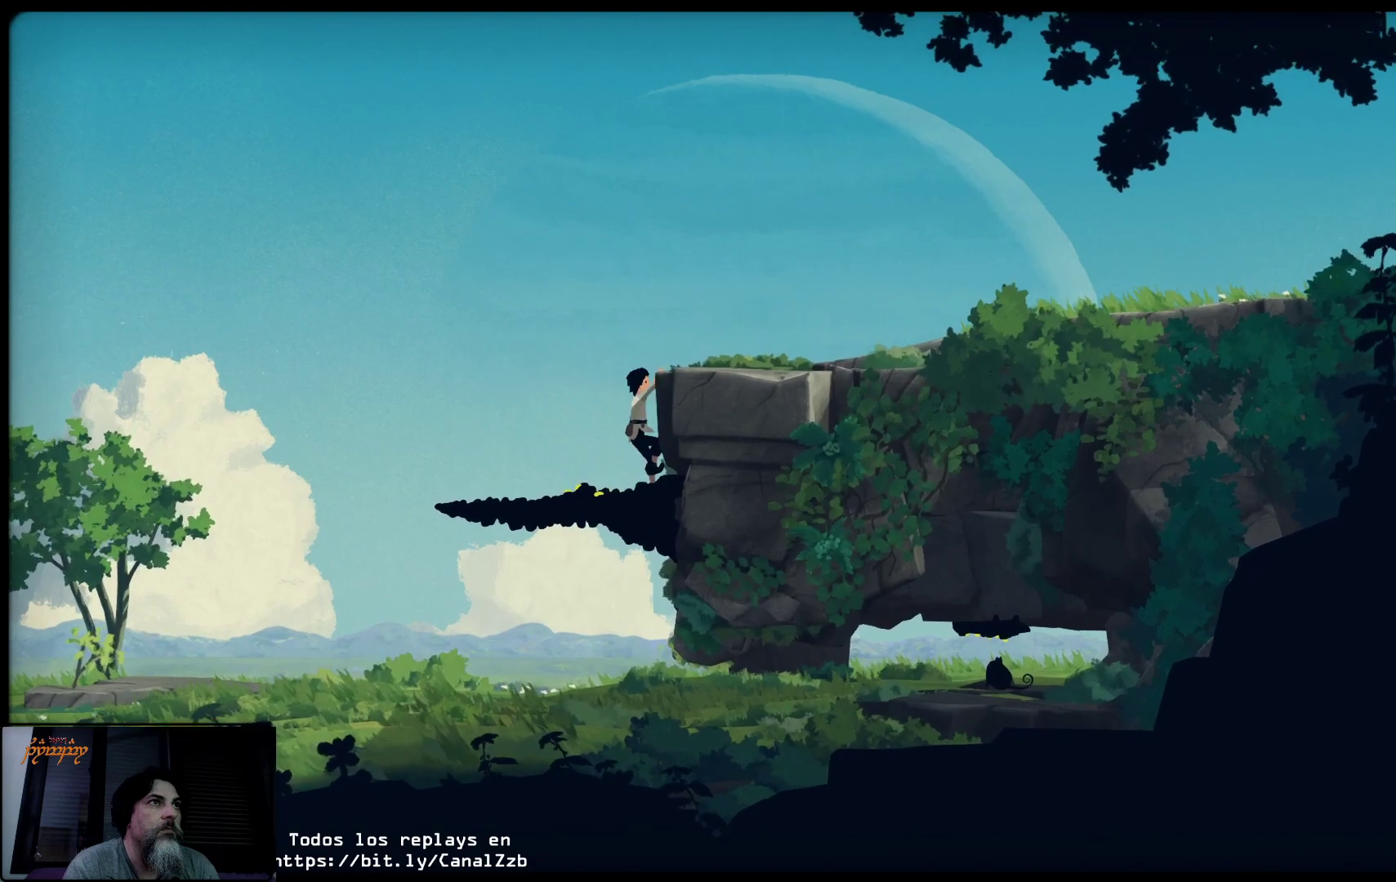
{"buttons": [], "left_stick": "up-right", "right_stick": "center", "events": [[150, "left_stick", "up-right"], [317, "A", "up"]]}
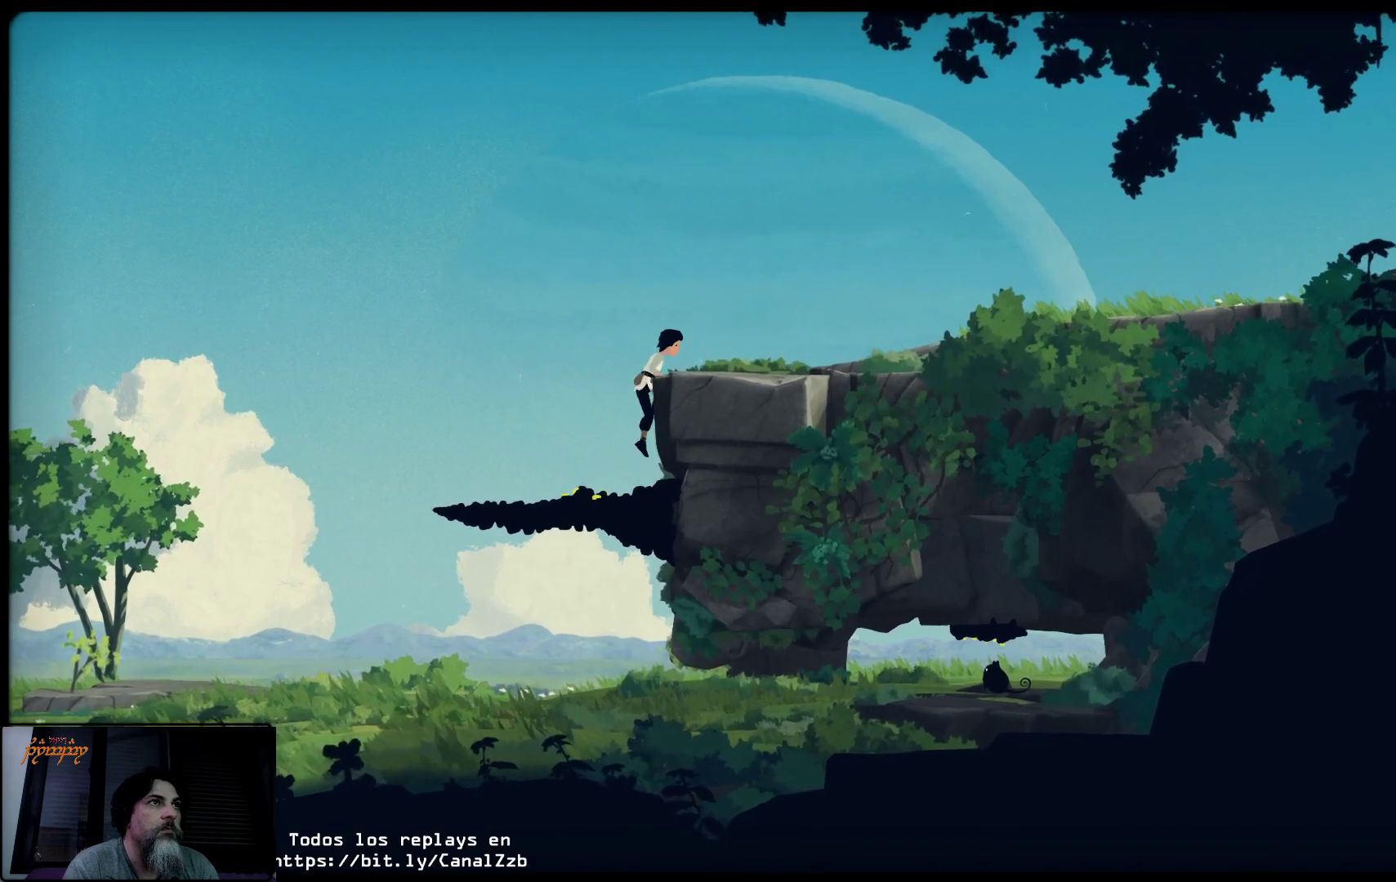
{"buttons": ["B"], "left_stick": "center", "right_stick": "center", "events": [[33, "left_stick", "center"], [483, "B", "down"]]}
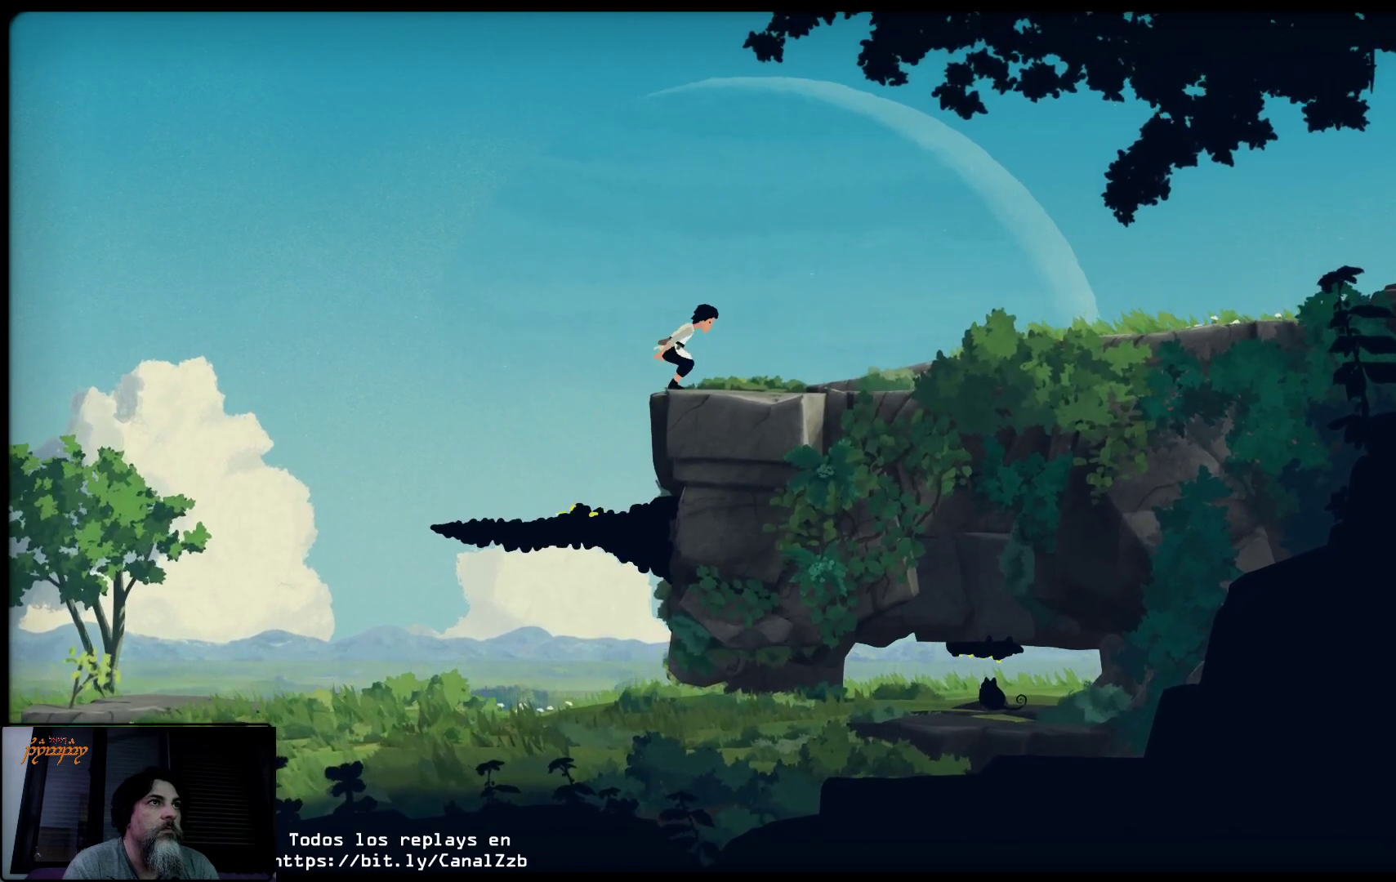
{"buttons": ["B"], "left_stick": "center", "right_stick": "center", "events": []}
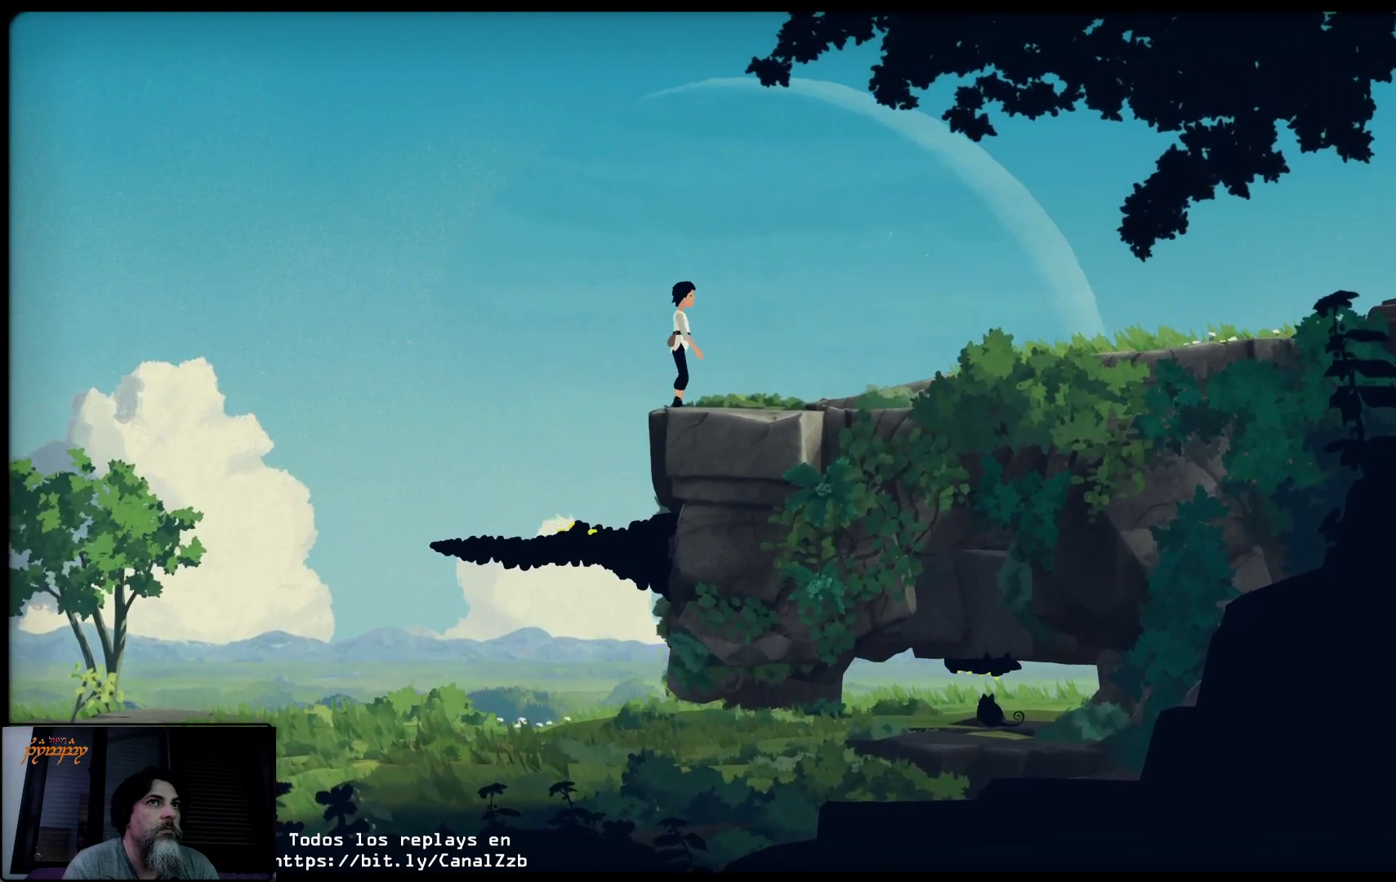
{"buttons": ["B"], "left_stick": "center", "right_stick": "center", "events": []}
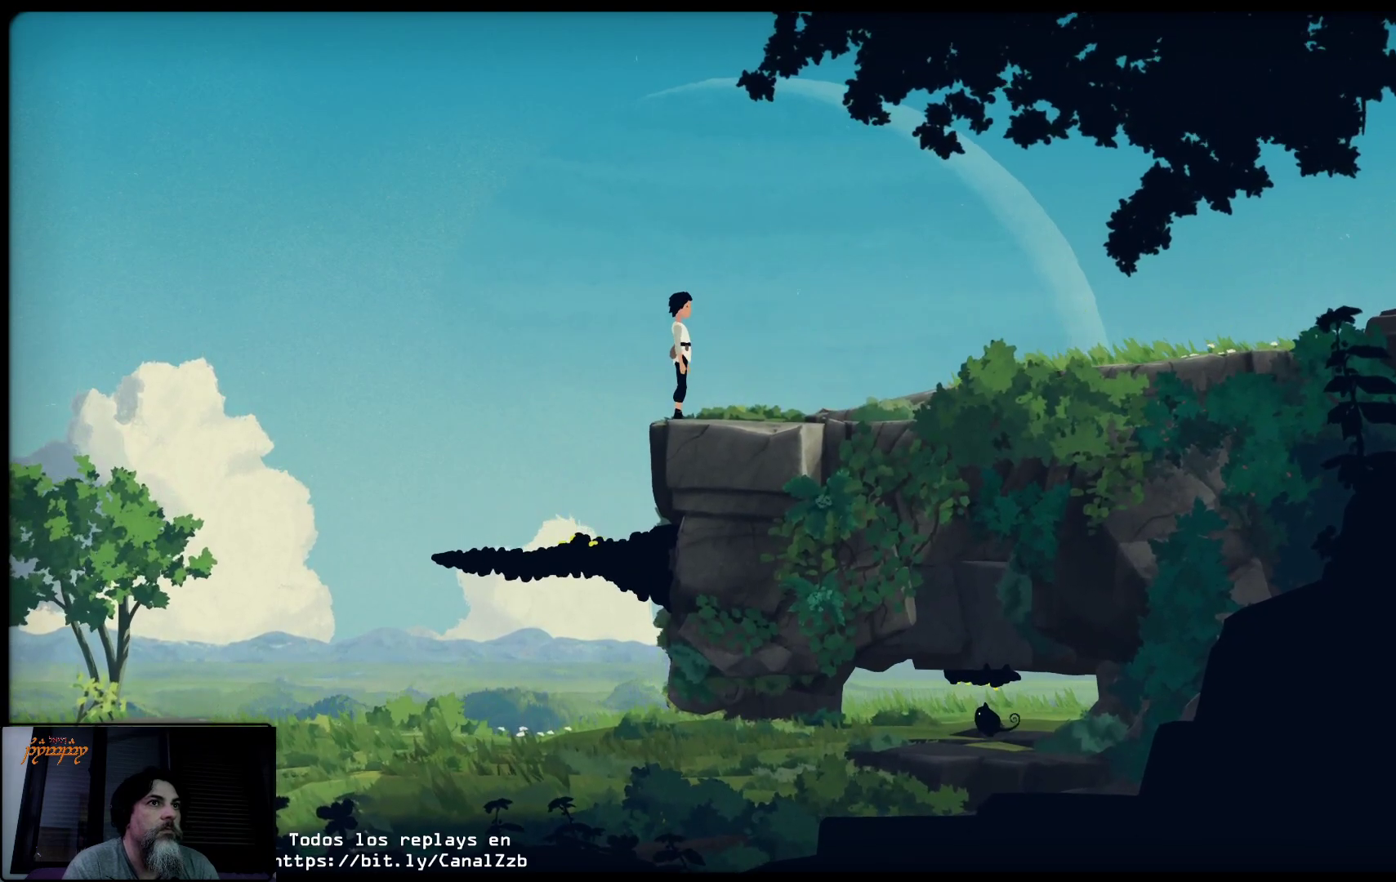
{"buttons": [], "left_stick": "center", "right_stick": "center", "events": [[117, "B", "up"]]}
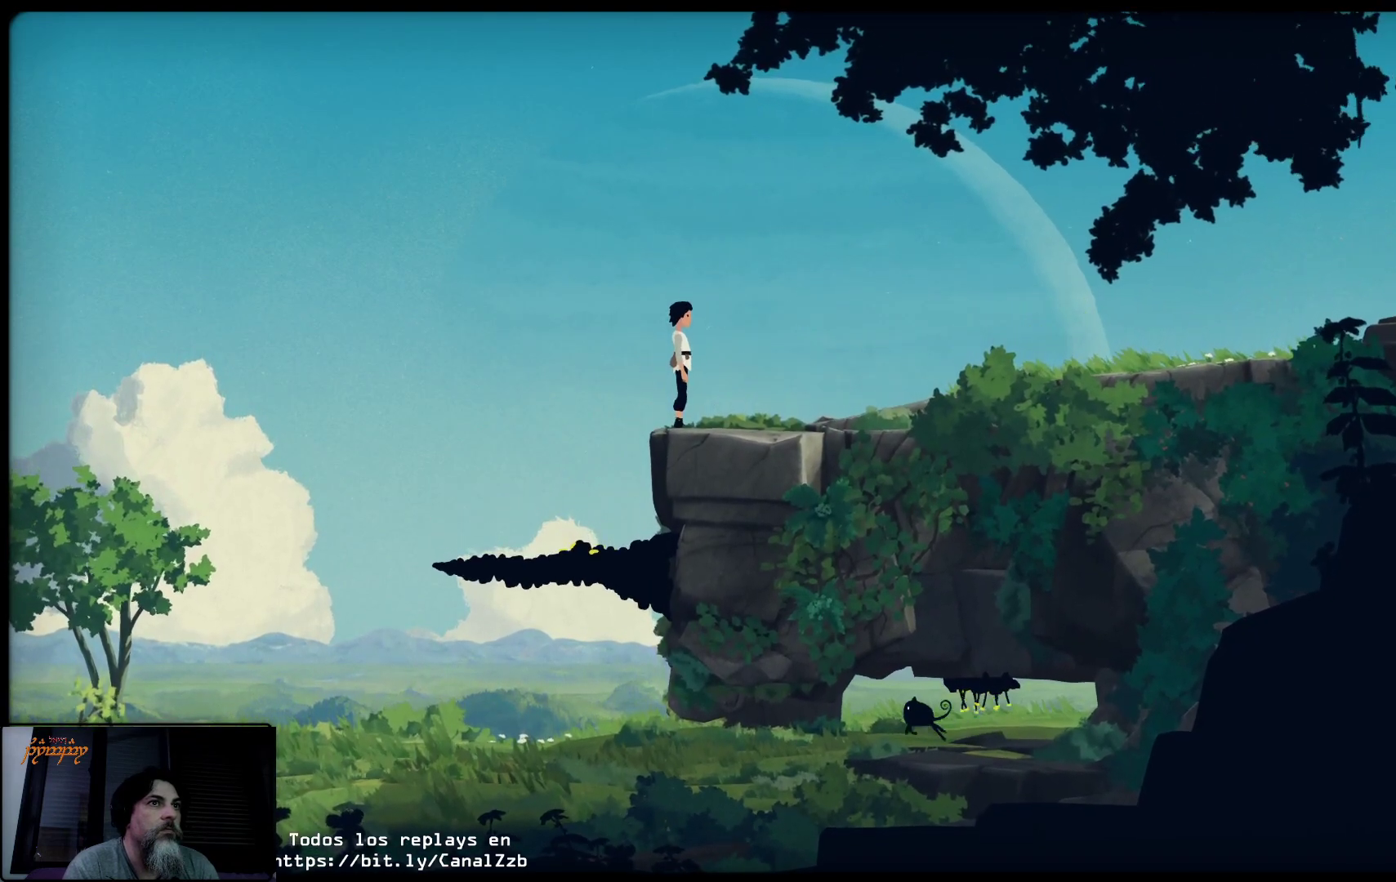
{"buttons": [], "left_stick": "center", "right_stick": "center", "events": []}
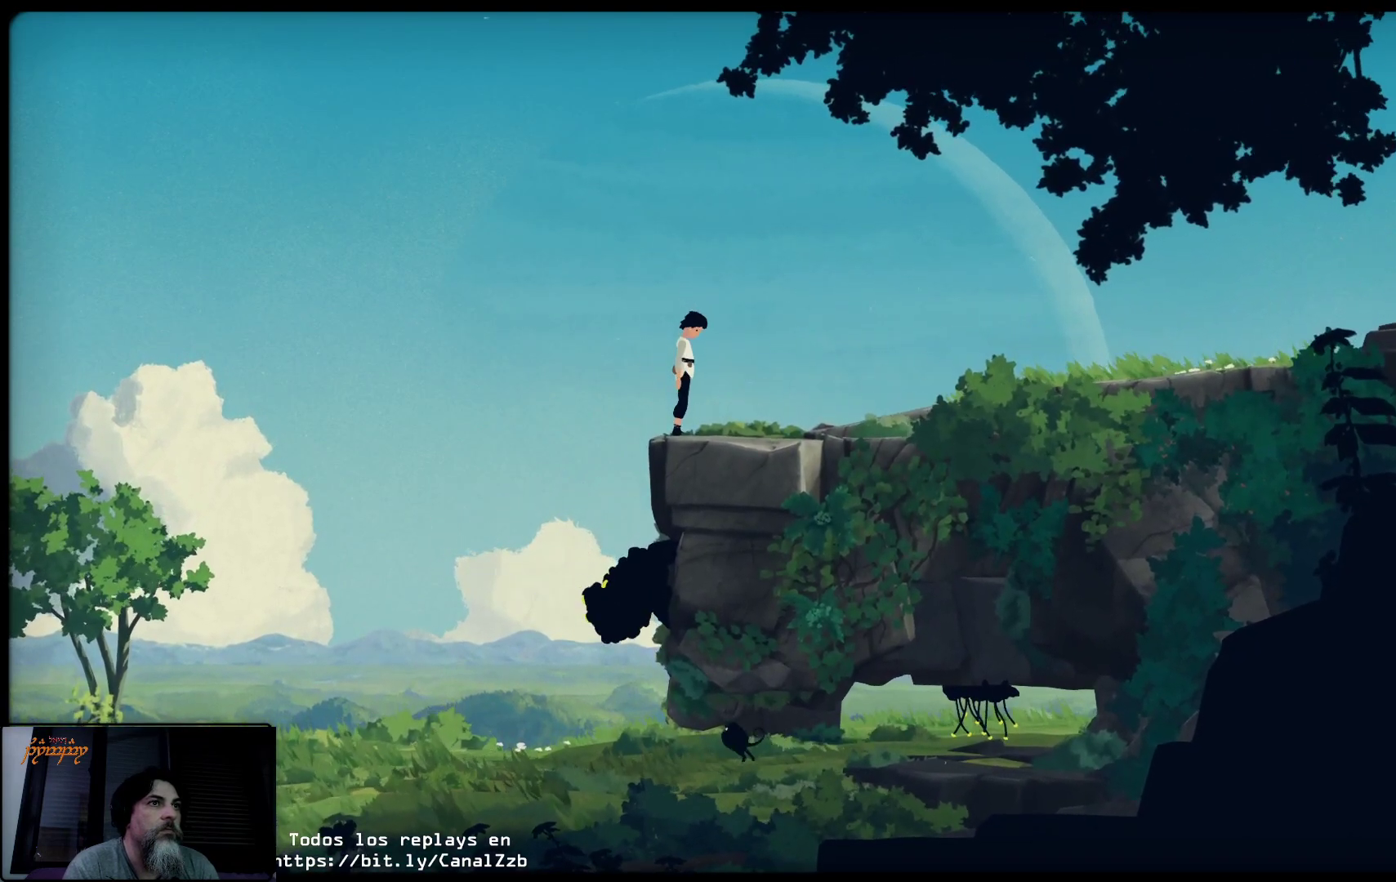
{"buttons": [], "left_stick": "center", "right_stick": "center", "events": []}
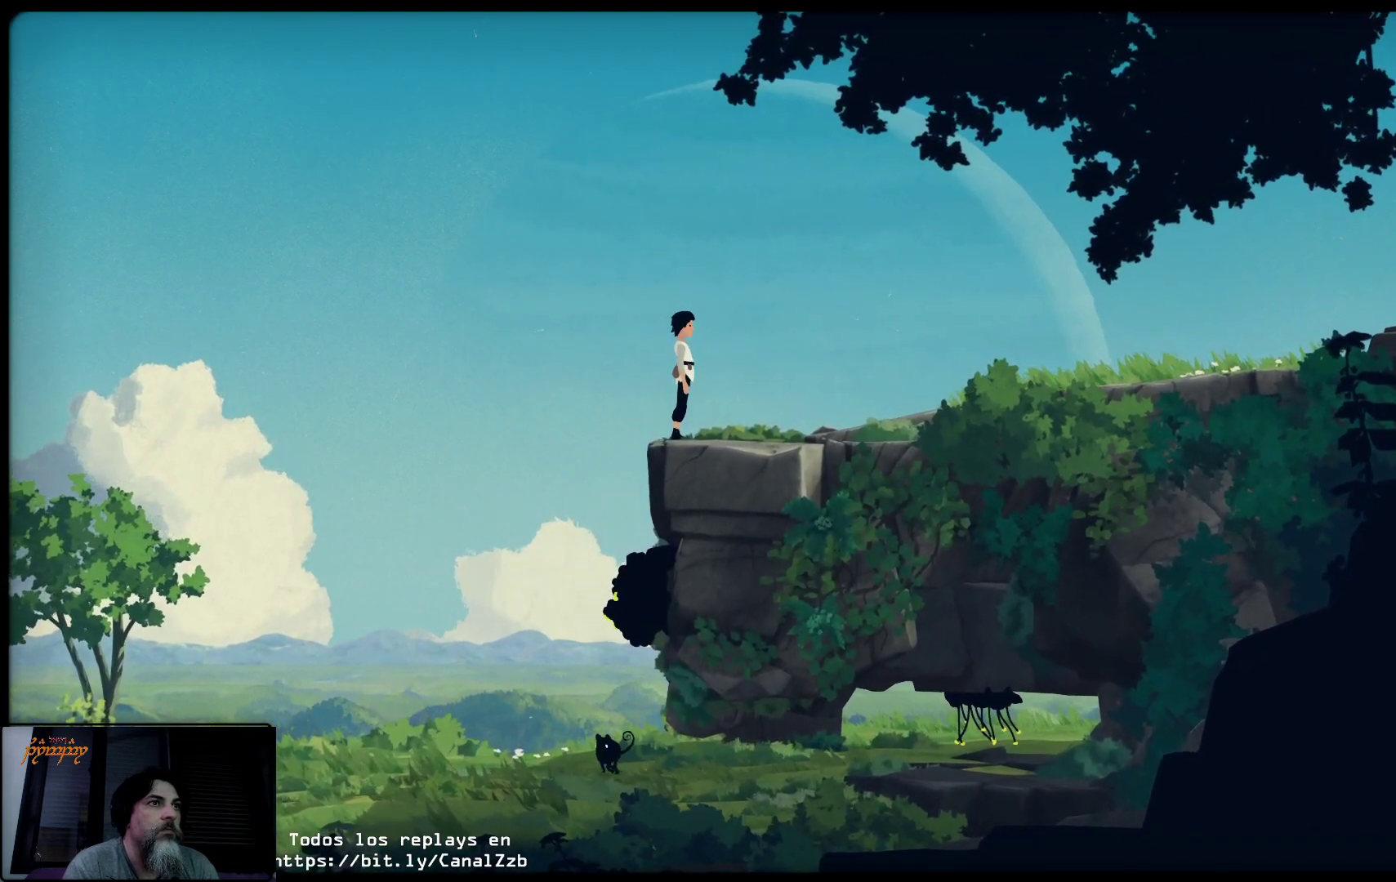
{"buttons": [], "left_stick": "center", "right_stick": "center", "events": []}
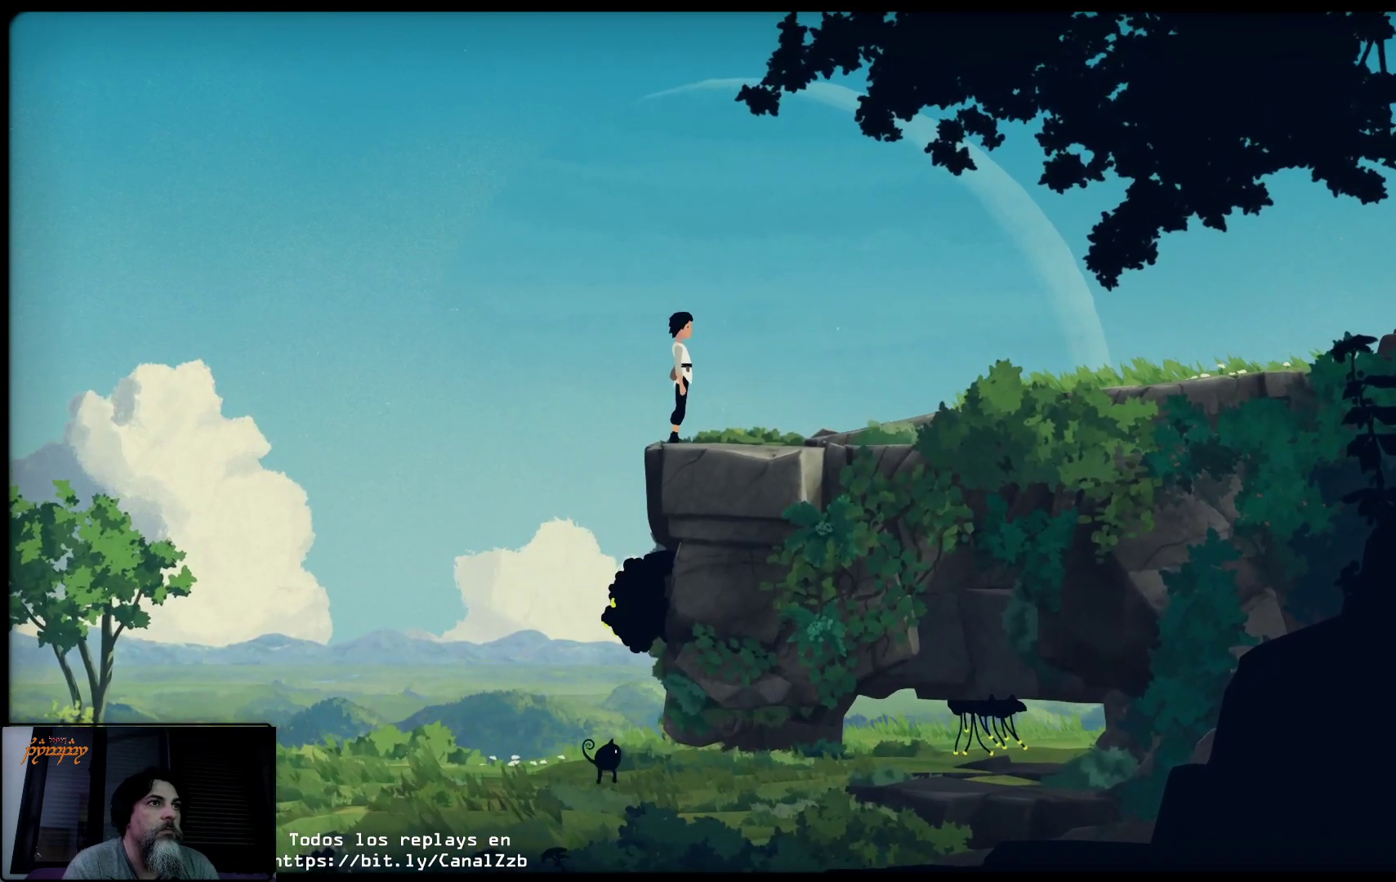
{"buttons": [], "left_stick": "center", "right_stick": "center", "events": []}
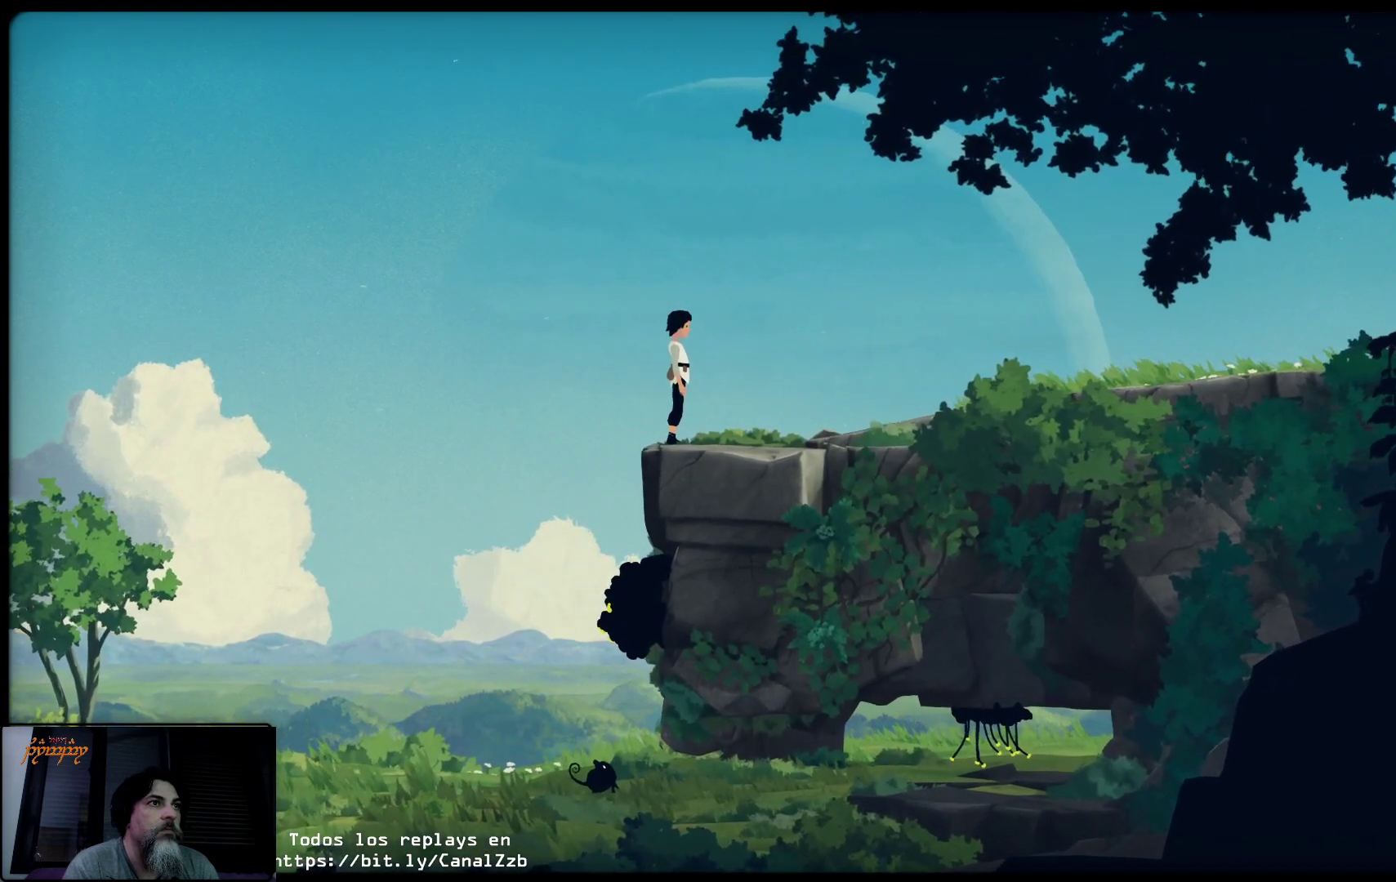
{"buttons": [], "left_stick": "center", "right_stick": "center", "events": []}
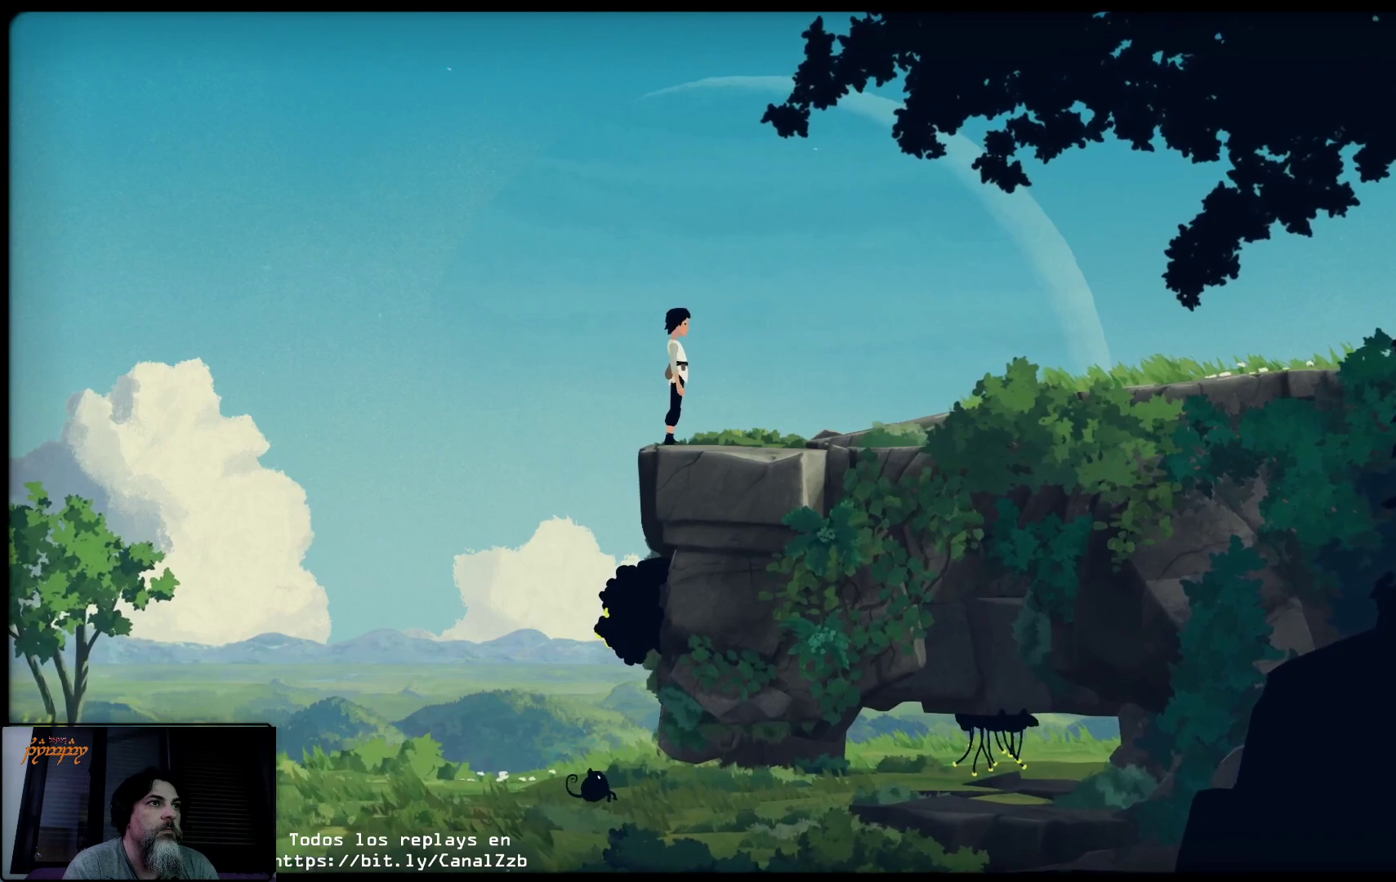
{"buttons": [], "left_stick": "center", "right_stick": "center", "events": []}
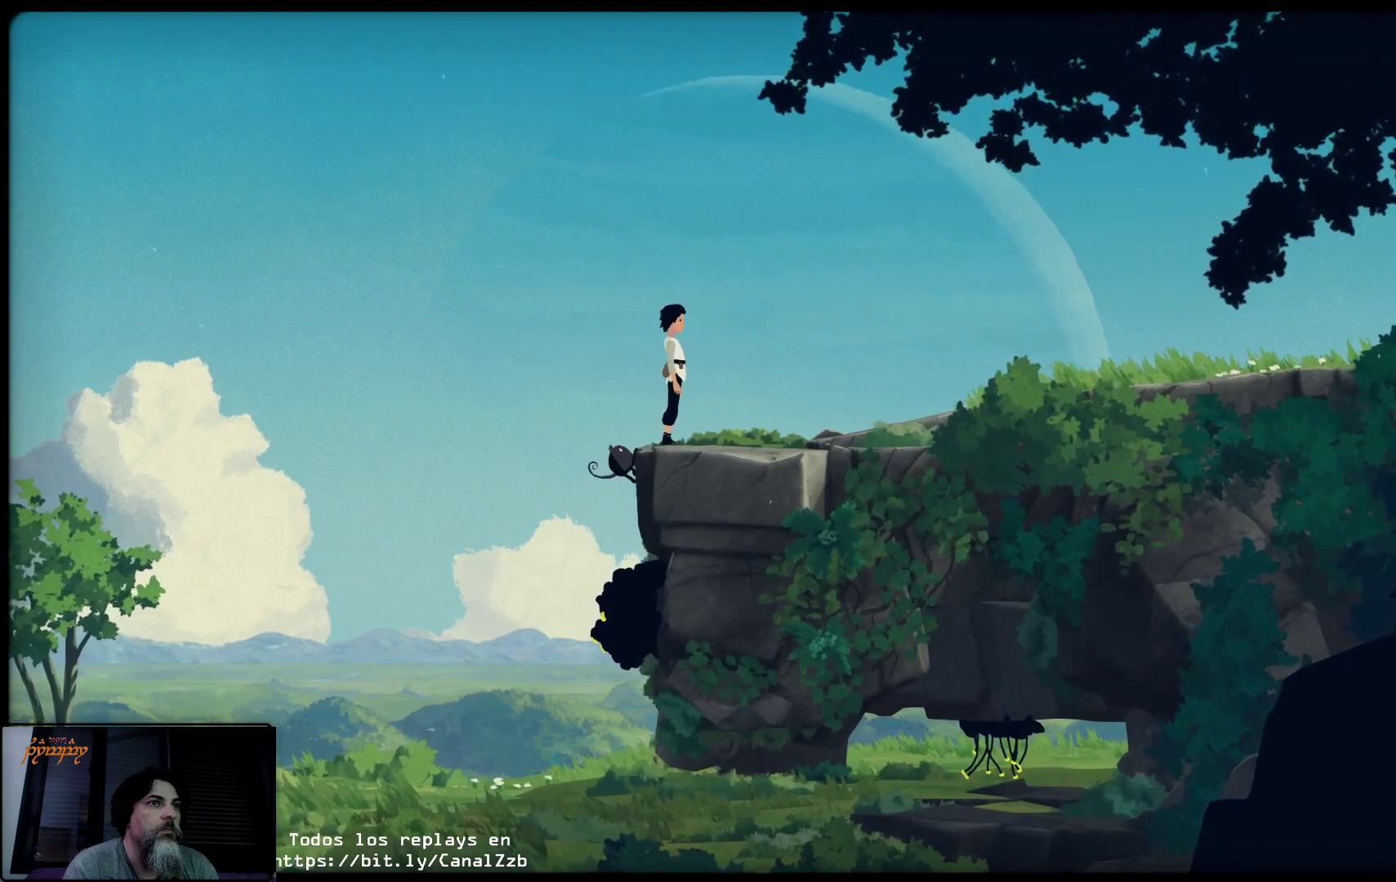
{"buttons": [], "left_stick": "right", "right_stick": "center", "events": [[67, "left_stick", "right"]]}
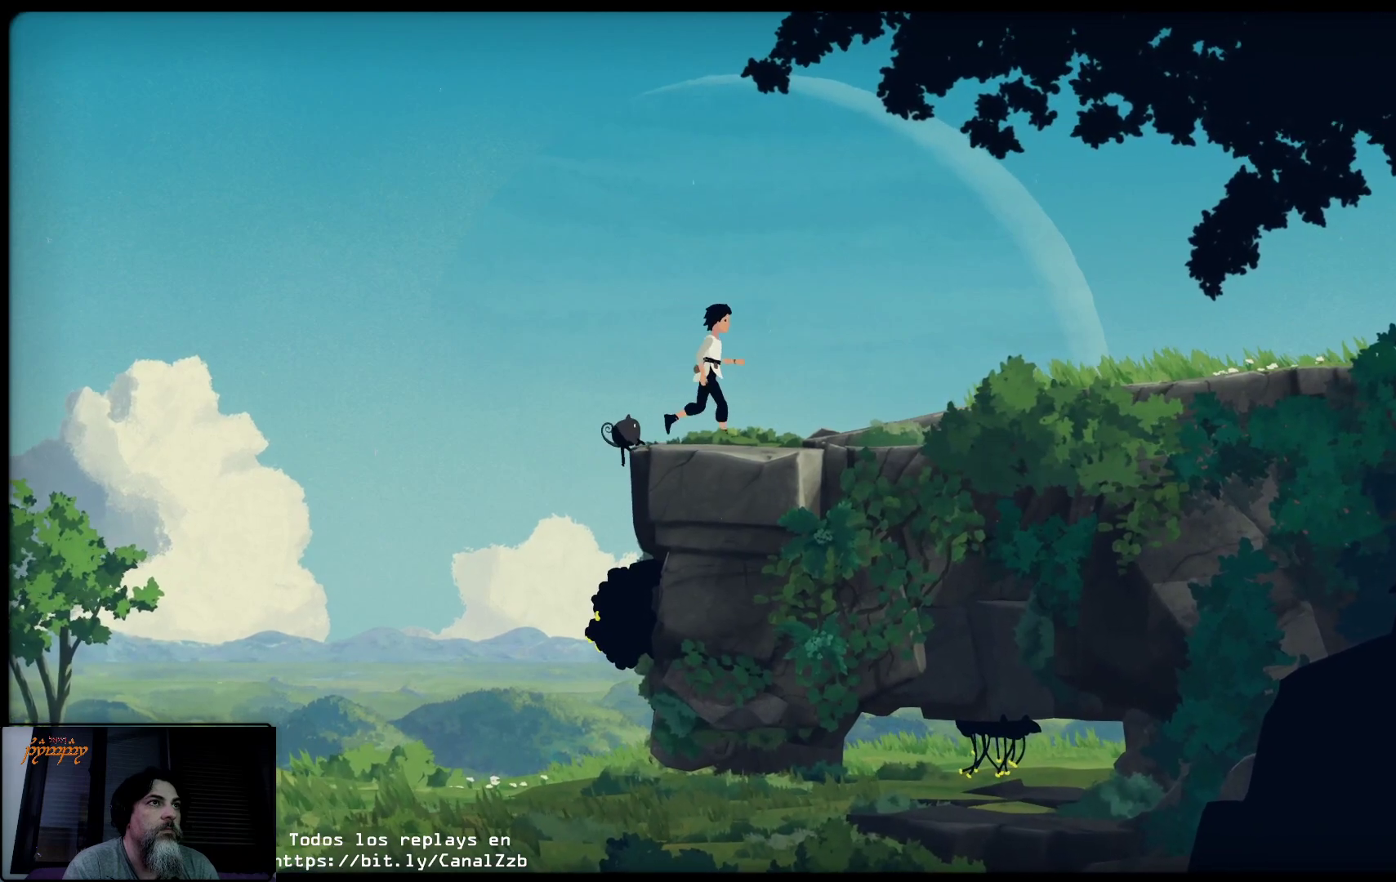
{"buttons": [], "left_stick": "right", "right_stick": "center", "events": []}
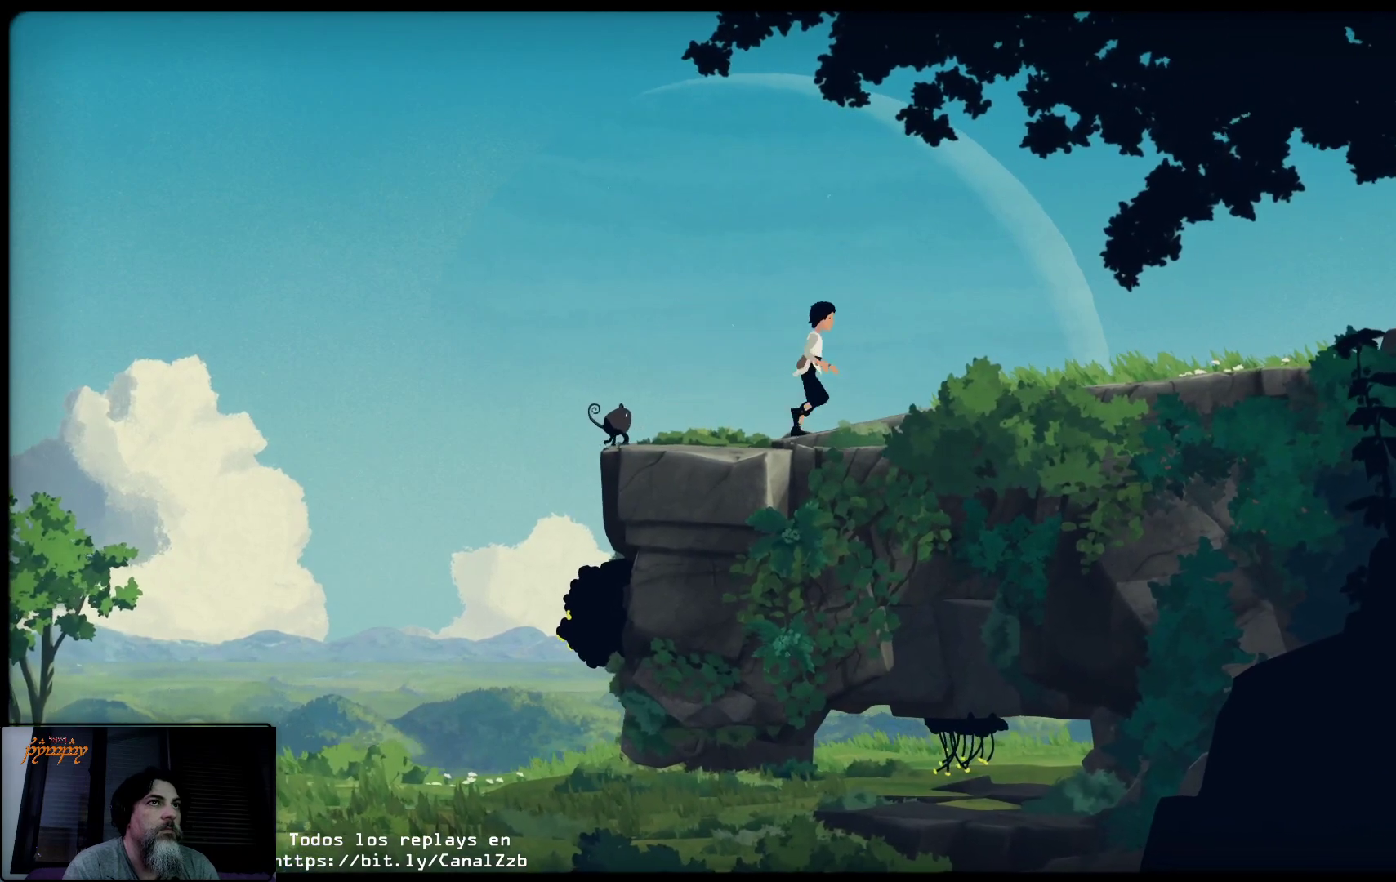
{"buttons": [], "left_stick": "right", "right_stick": "center", "events": []}
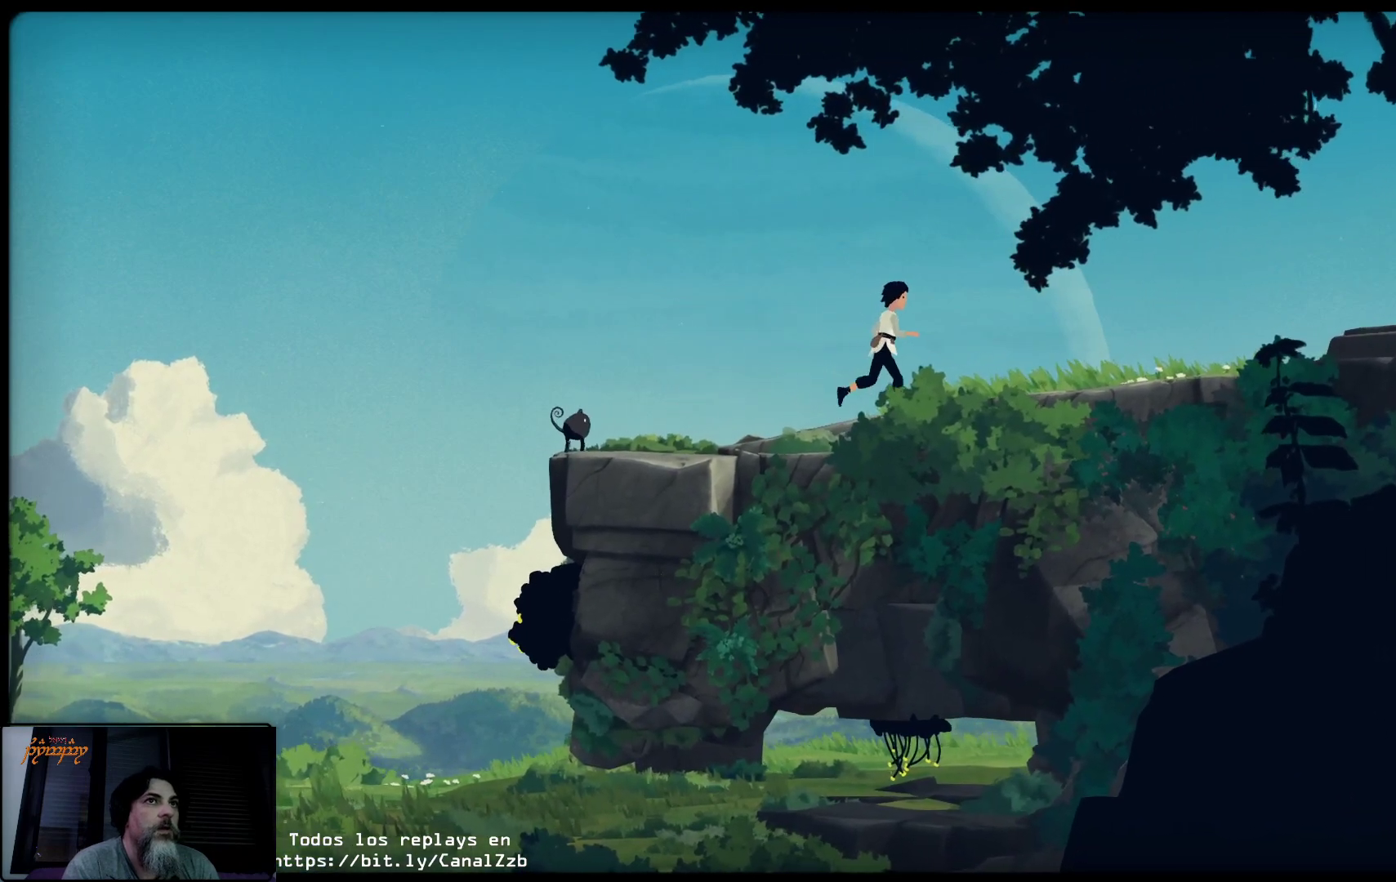
{"buttons": [], "left_stick": "right", "right_stick": "center", "events": []}
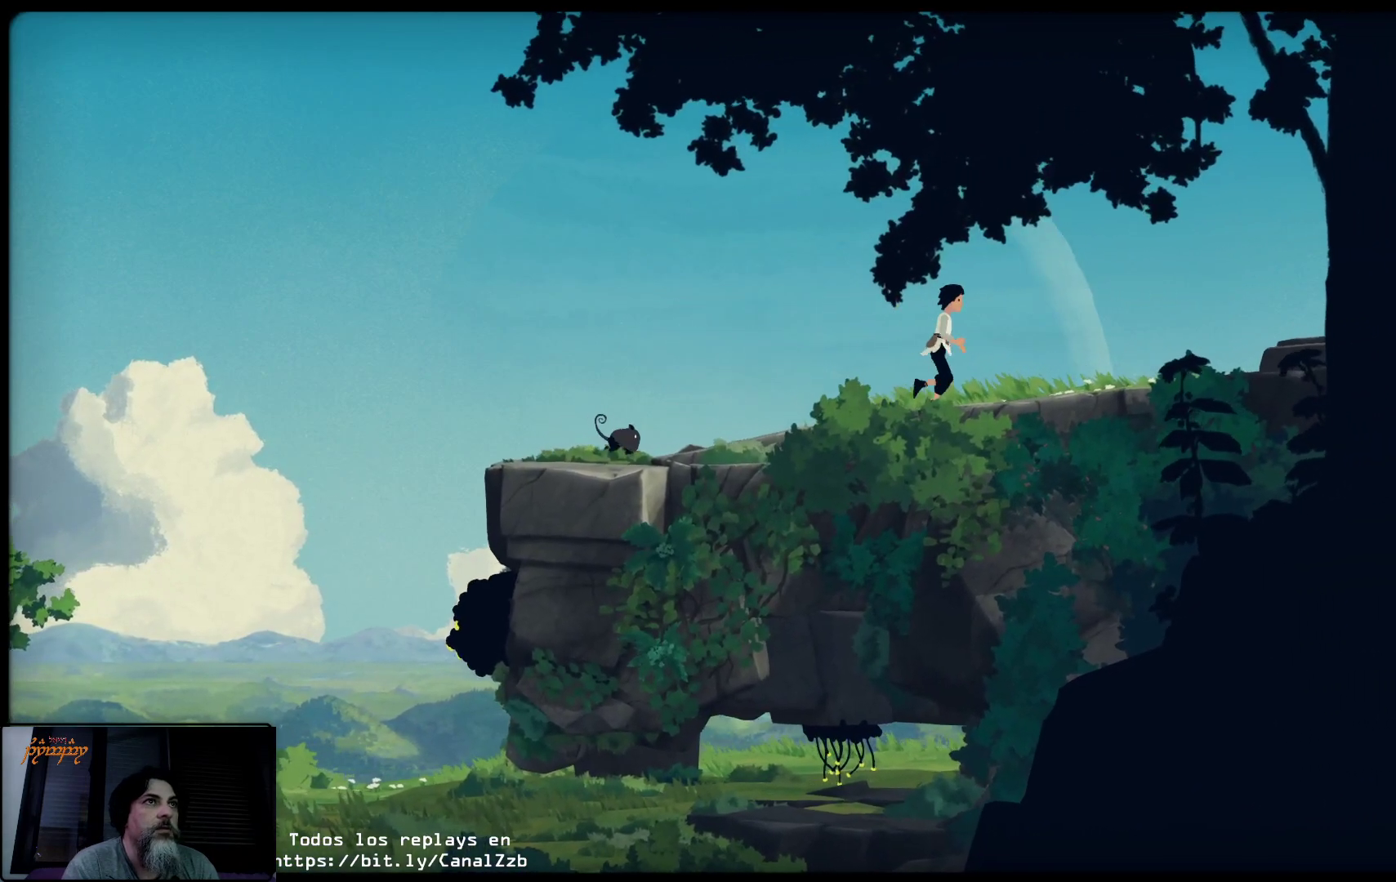
{"buttons": [], "left_stick": "right", "right_stick": "center", "events": []}
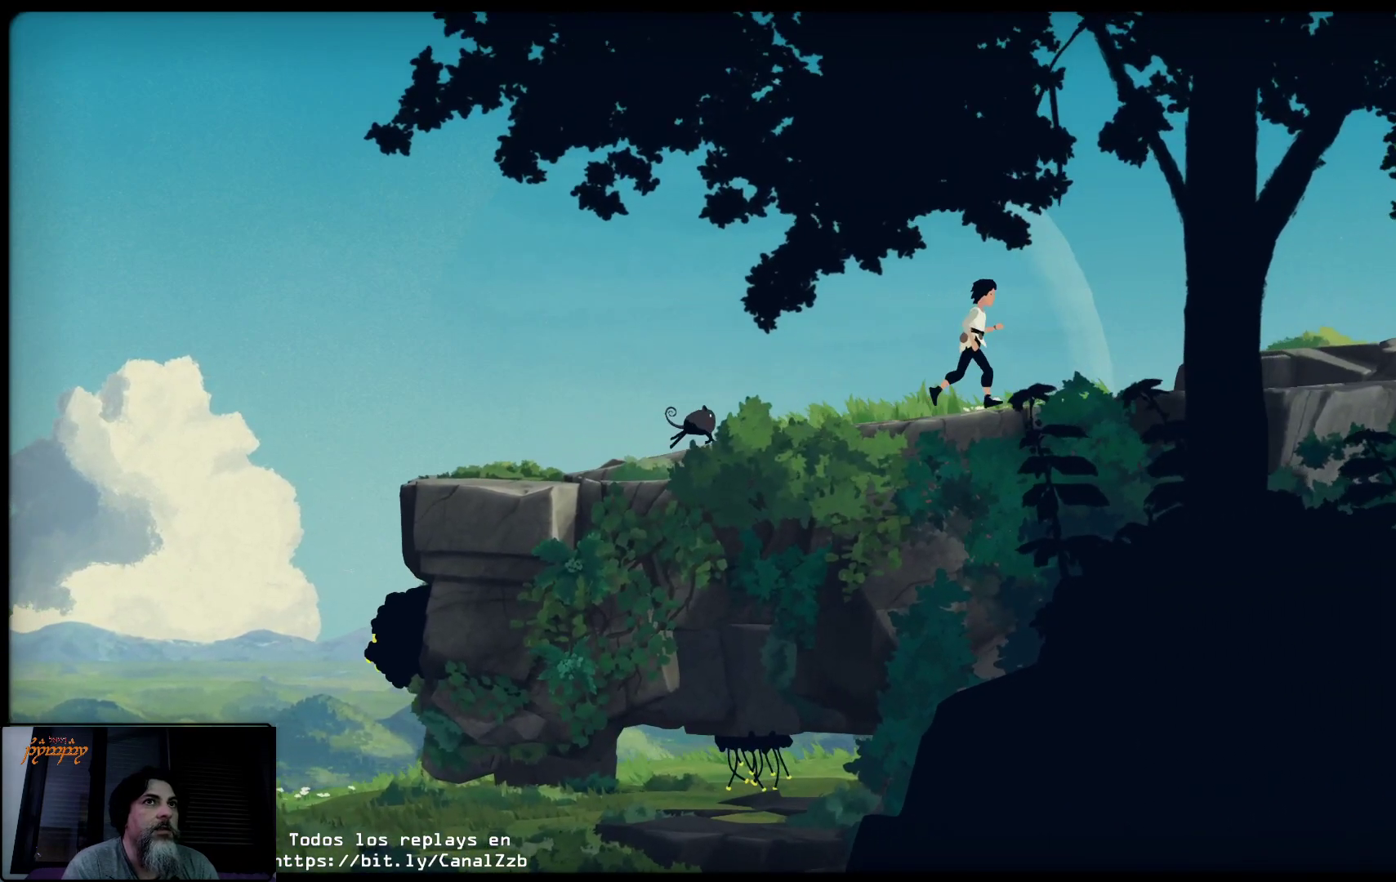
{"buttons": [], "left_stick": "right", "right_stick": "center", "events": []}